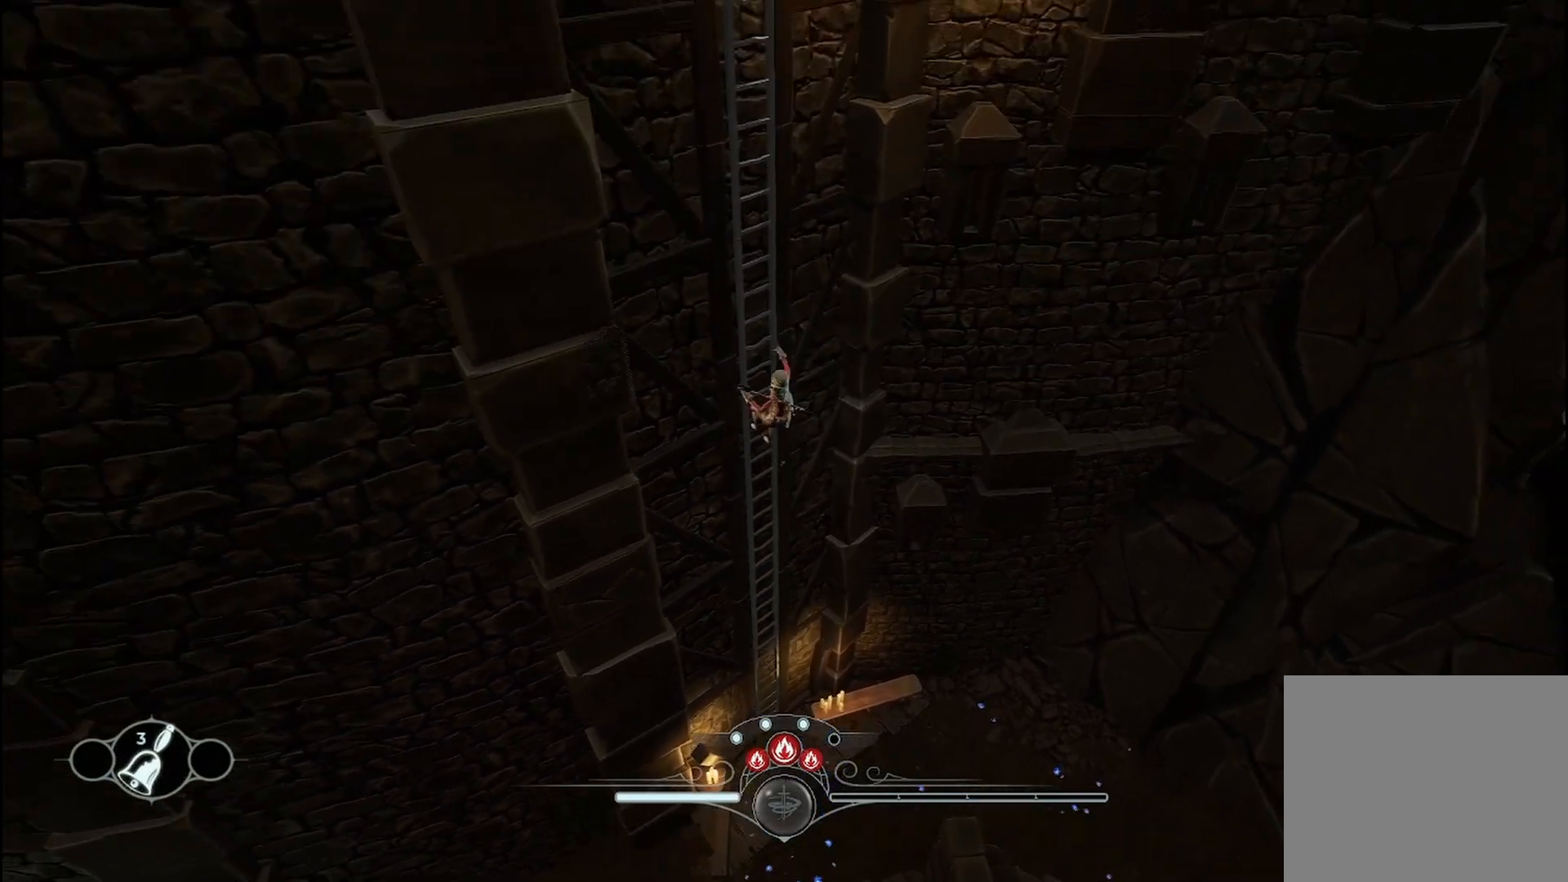
Gameplay with a controller (Xbox layout); each line is a JSON object with the inputs held at the frame after it. "events" lists button and stick changes between this image and that frame as [ms after this image, input, new state], when the widget could be followed in between. Not read: R3.
{"buttons": ["R1", "R2"], "left_stick": "up-left", "right_stick": "center", "events": [[292, "right_stick", "center"]]}
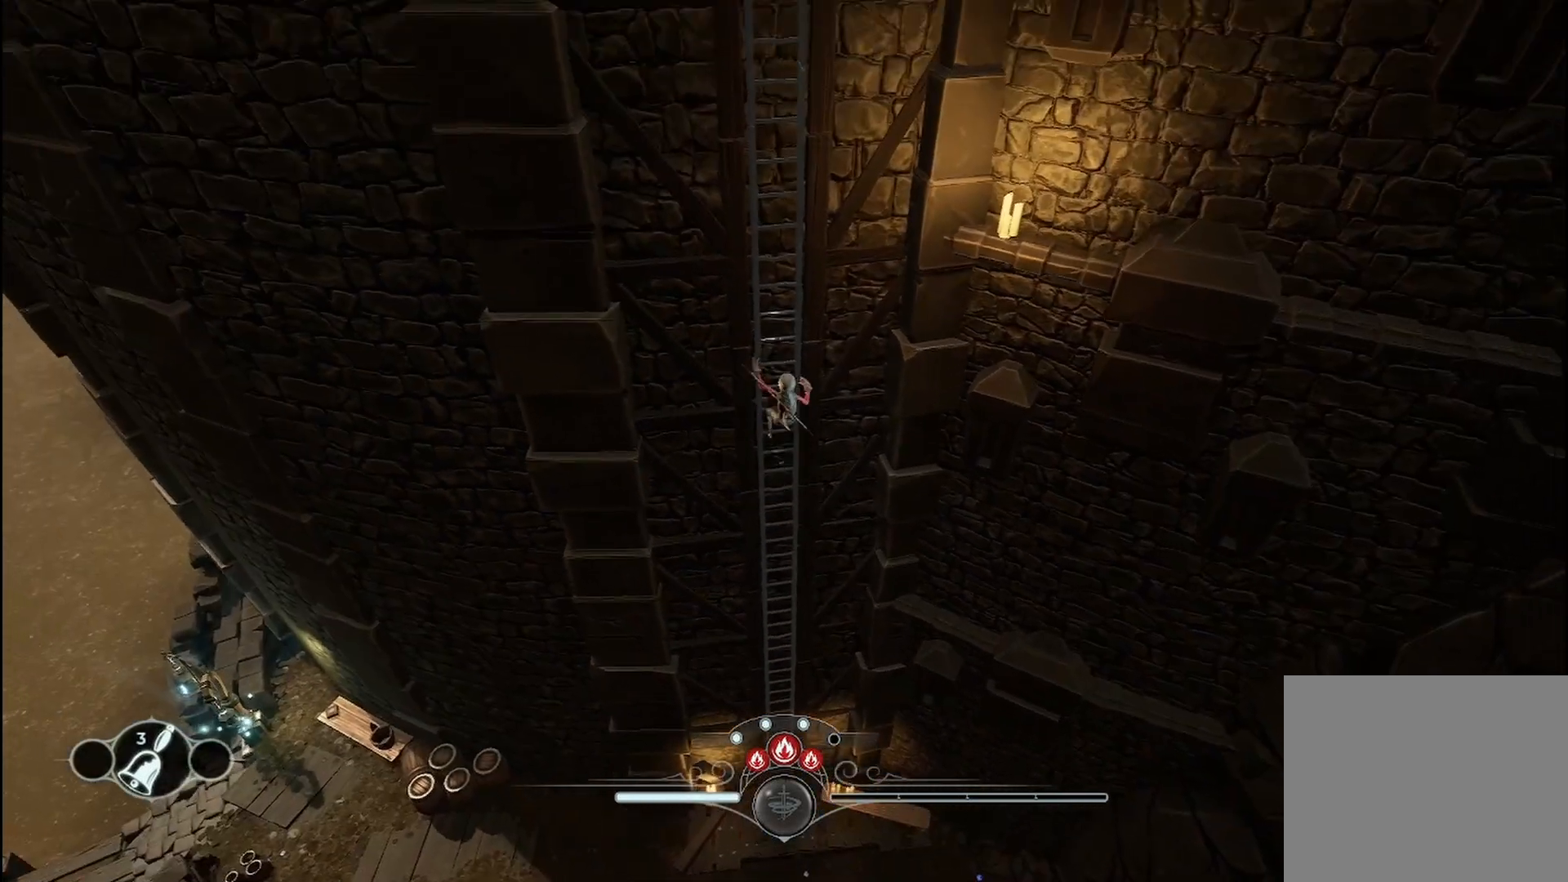
{"buttons": ["R1", "R2"], "left_stick": "up-left", "right_stick": "center", "events": [[125, "right_stick", "left"], [333, "right_stick", "center"]]}
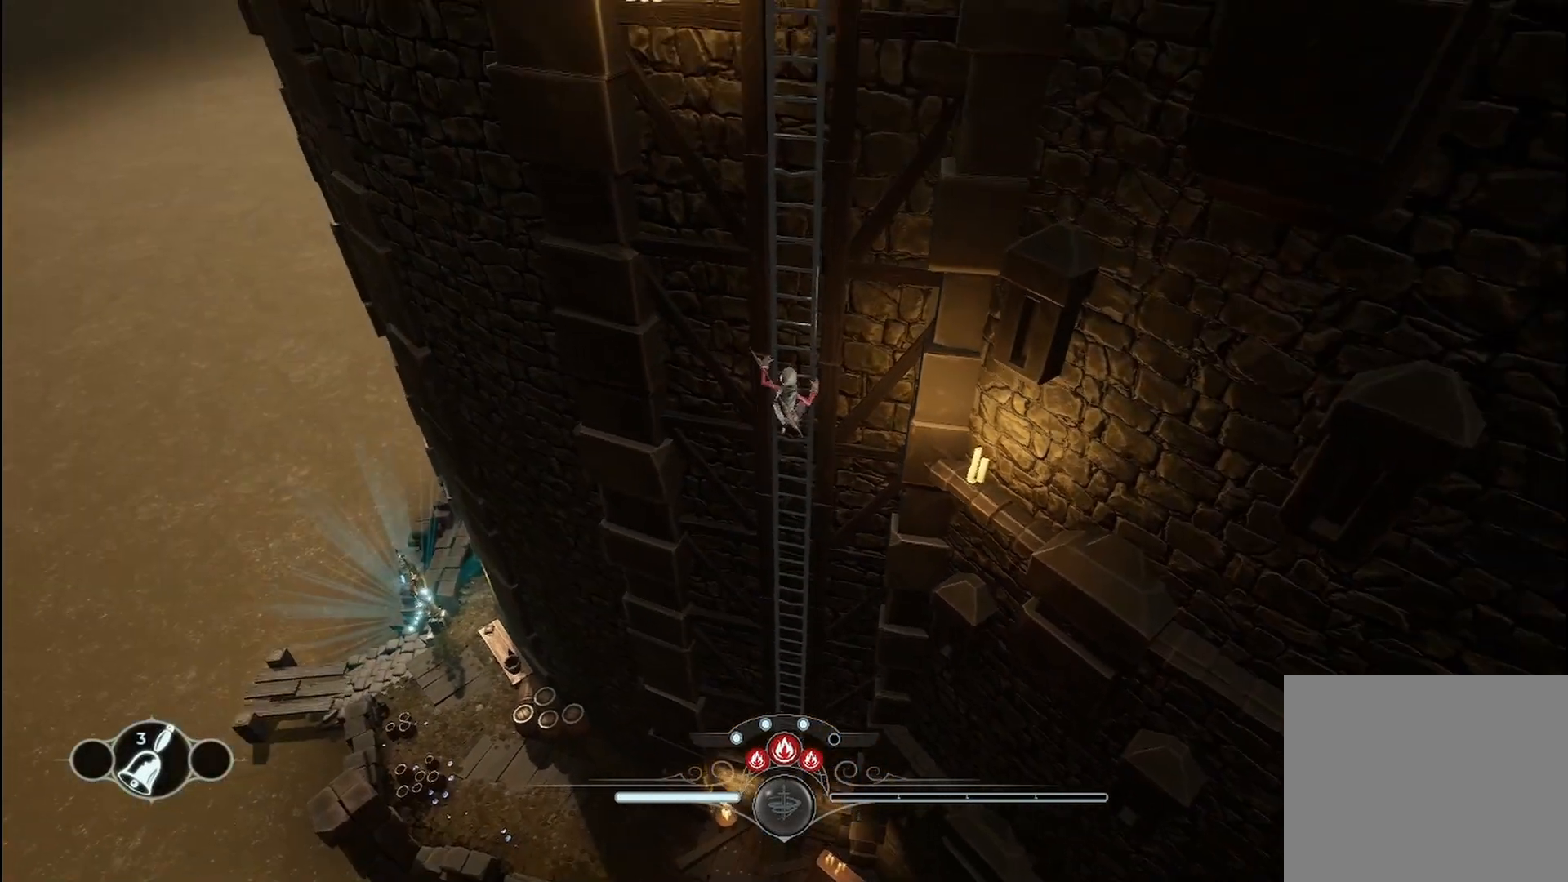
{"buttons": ["R1", "R2"], "left_stick": "up-left", "right_stick": "center", "events": []}
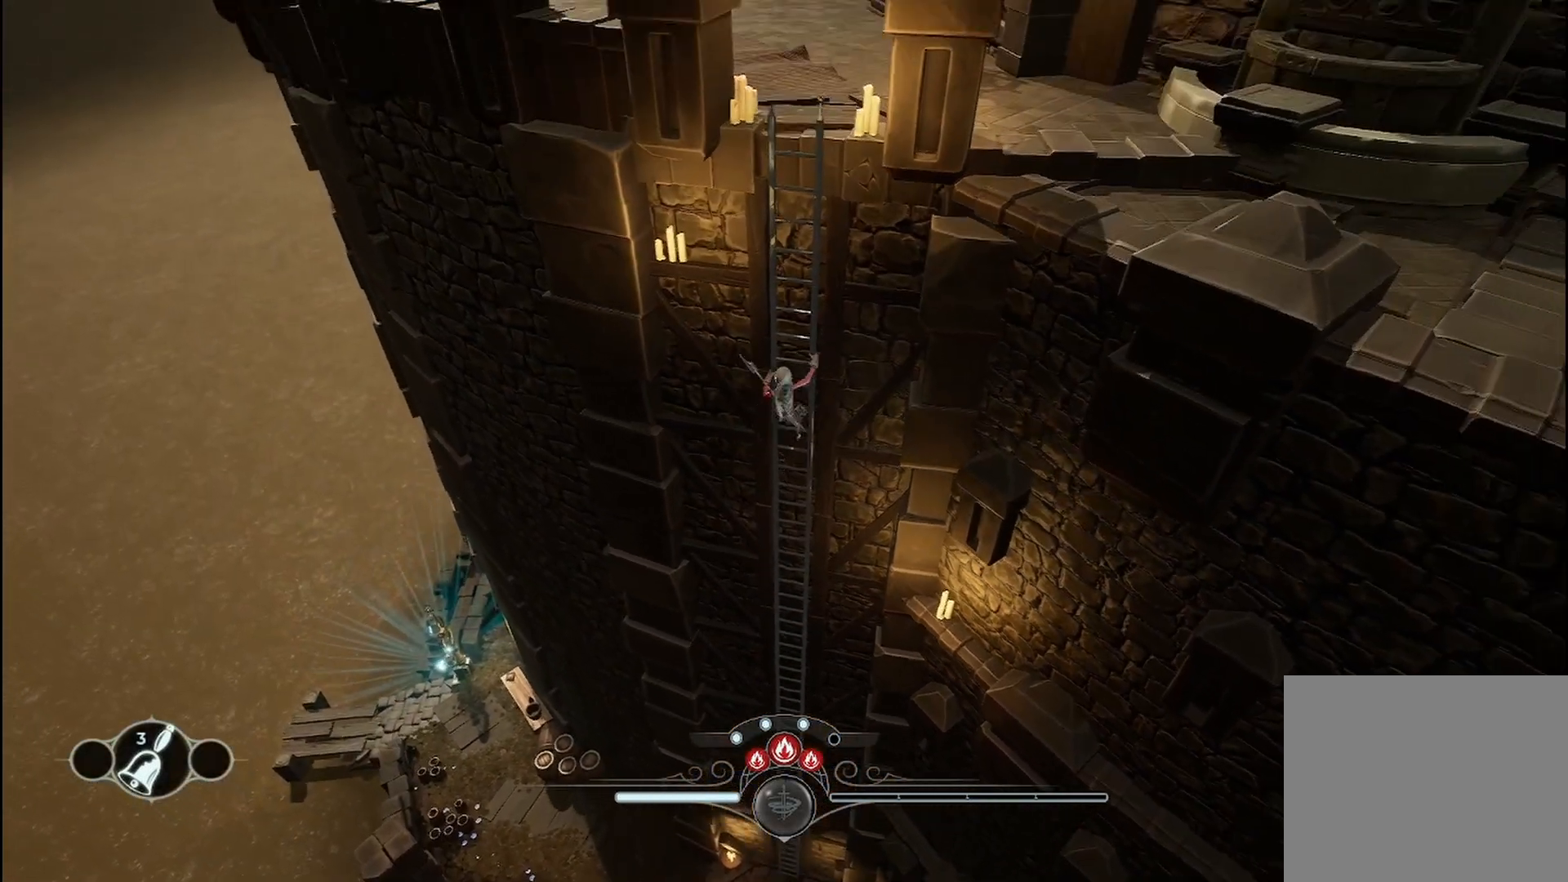
{"buttons": ["R2"], "left_stick": "up-left", "right_stick": "center", "events": [[333, "R1", "up"]]}
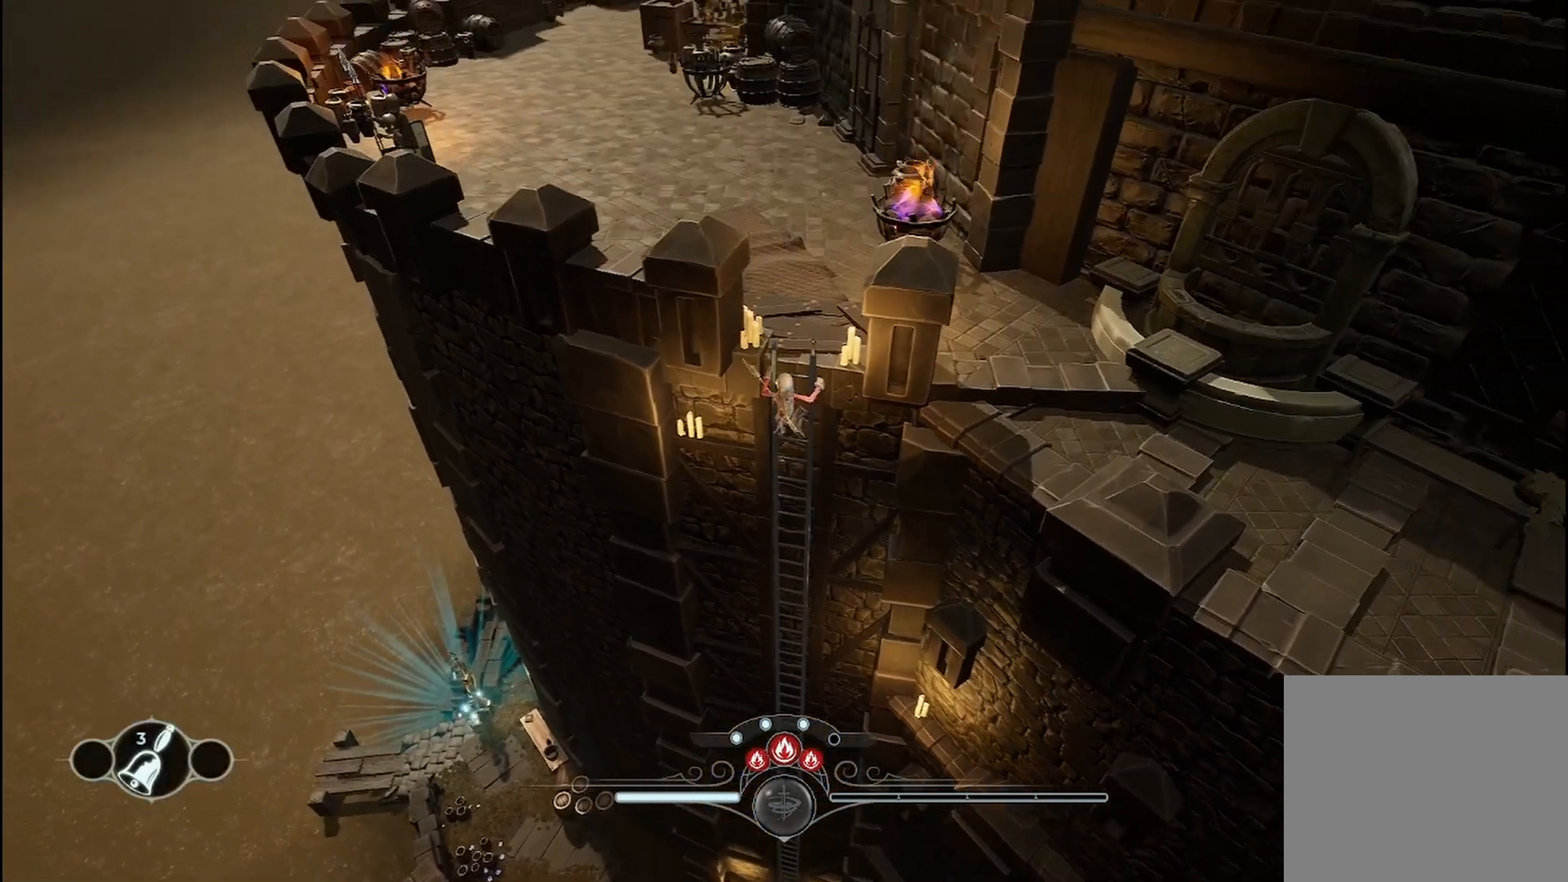
{"buttons": ["R2"], "left_stick": "up-left", "right_stick": "center", "events": [[83, "R1", "down"], [417, "R1", "up"]]}
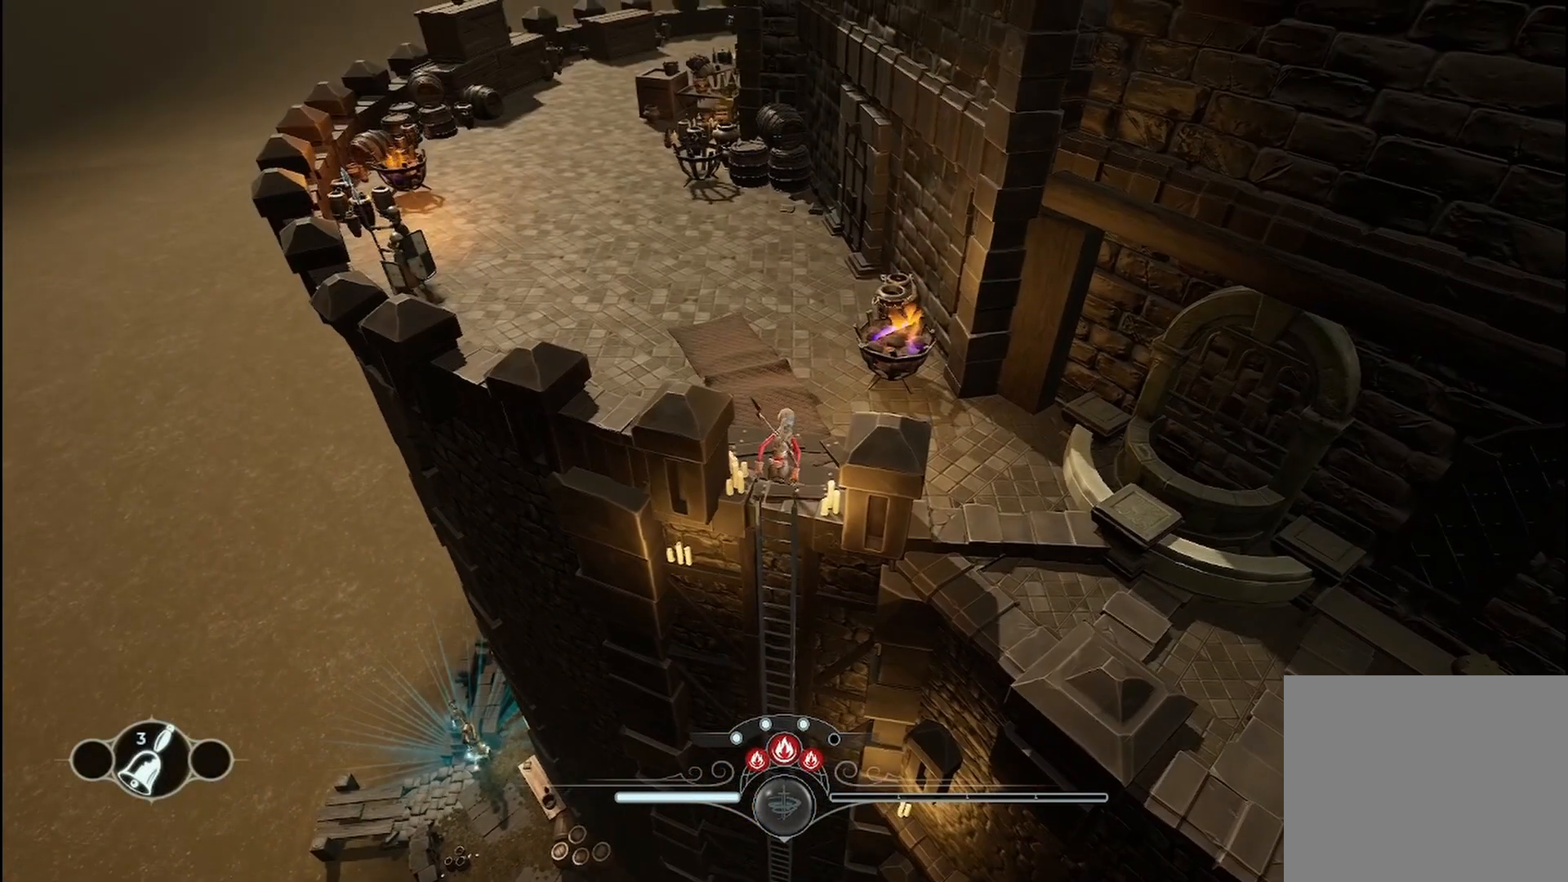
{"buttons": ["R2"], "left_stick": "up-left", "right_stick": "center", "events": []}
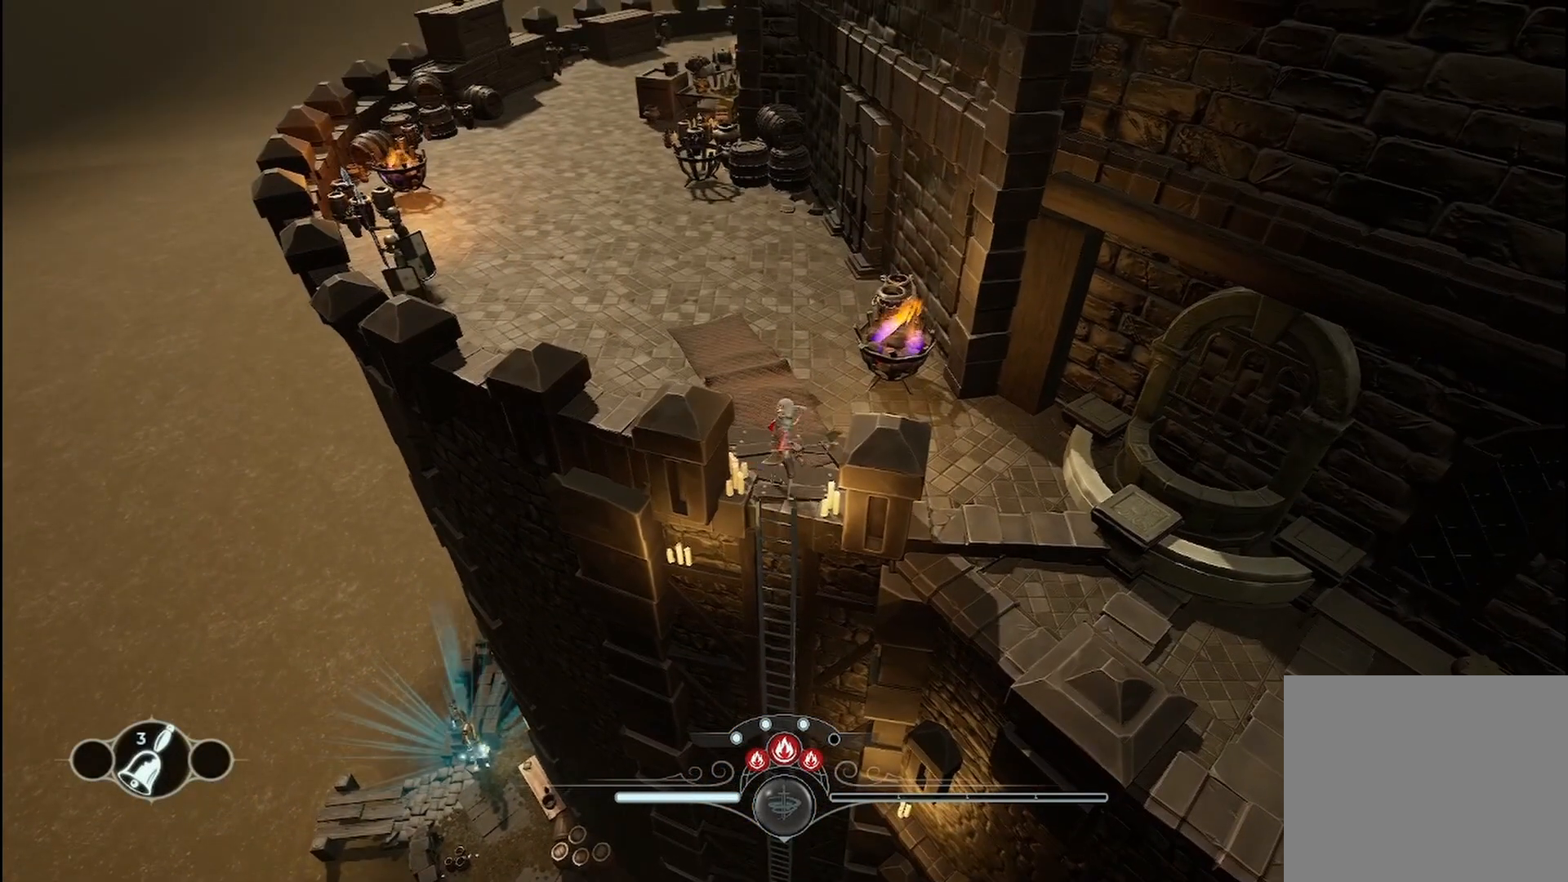
{"buttons": ["R1", "R2"], "left_stick": "up-left", "right_stick": "center"}
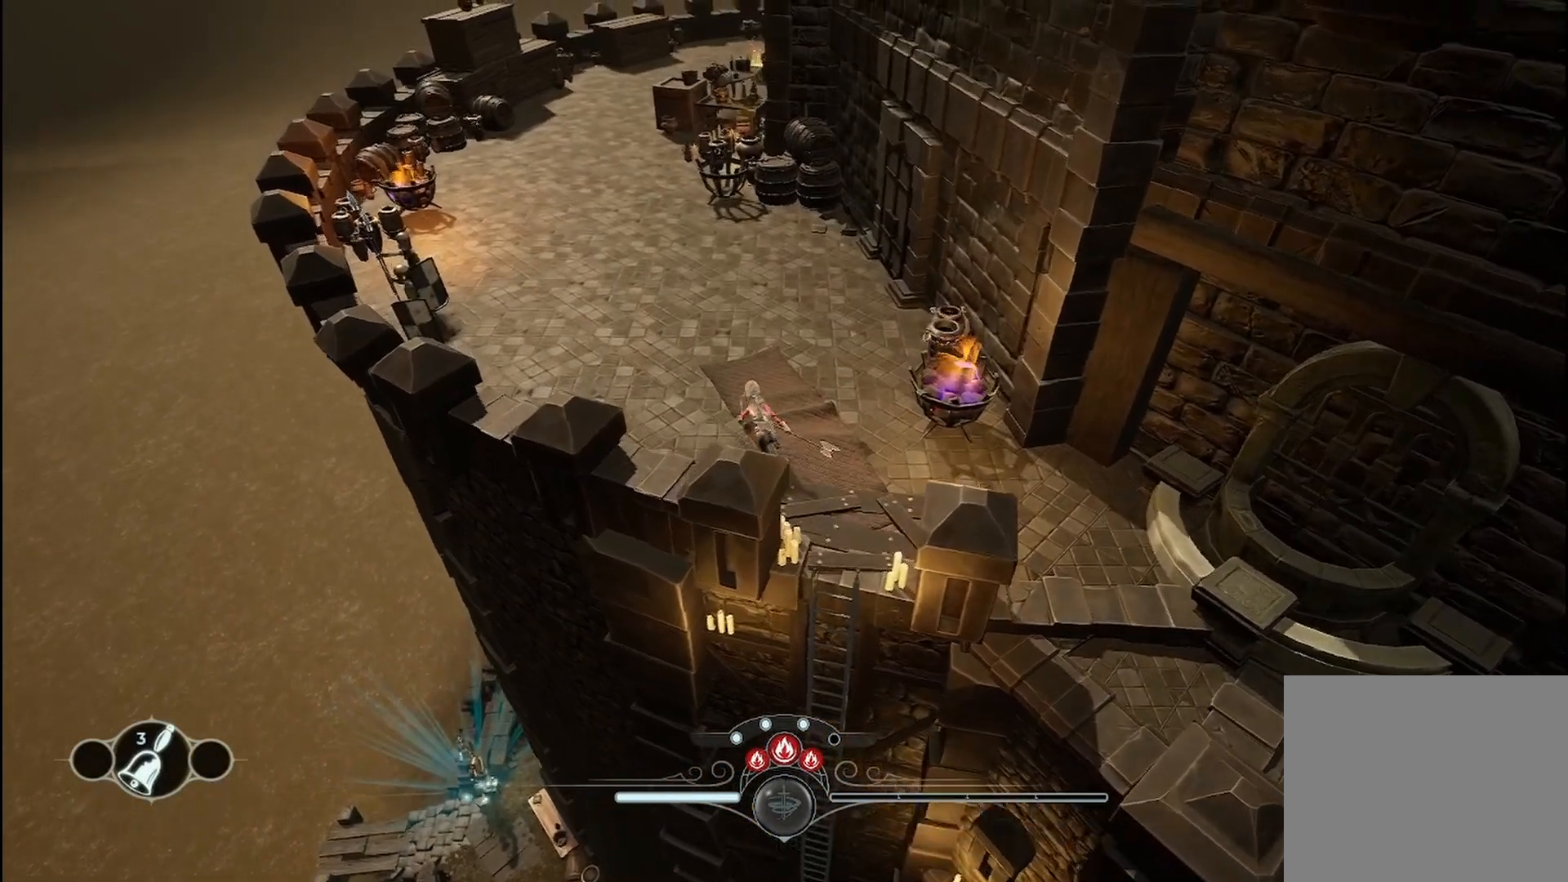
{"buttons": ["R1", "R2"], "left_stick": "up-left", "right_stick": "center", "events": []}
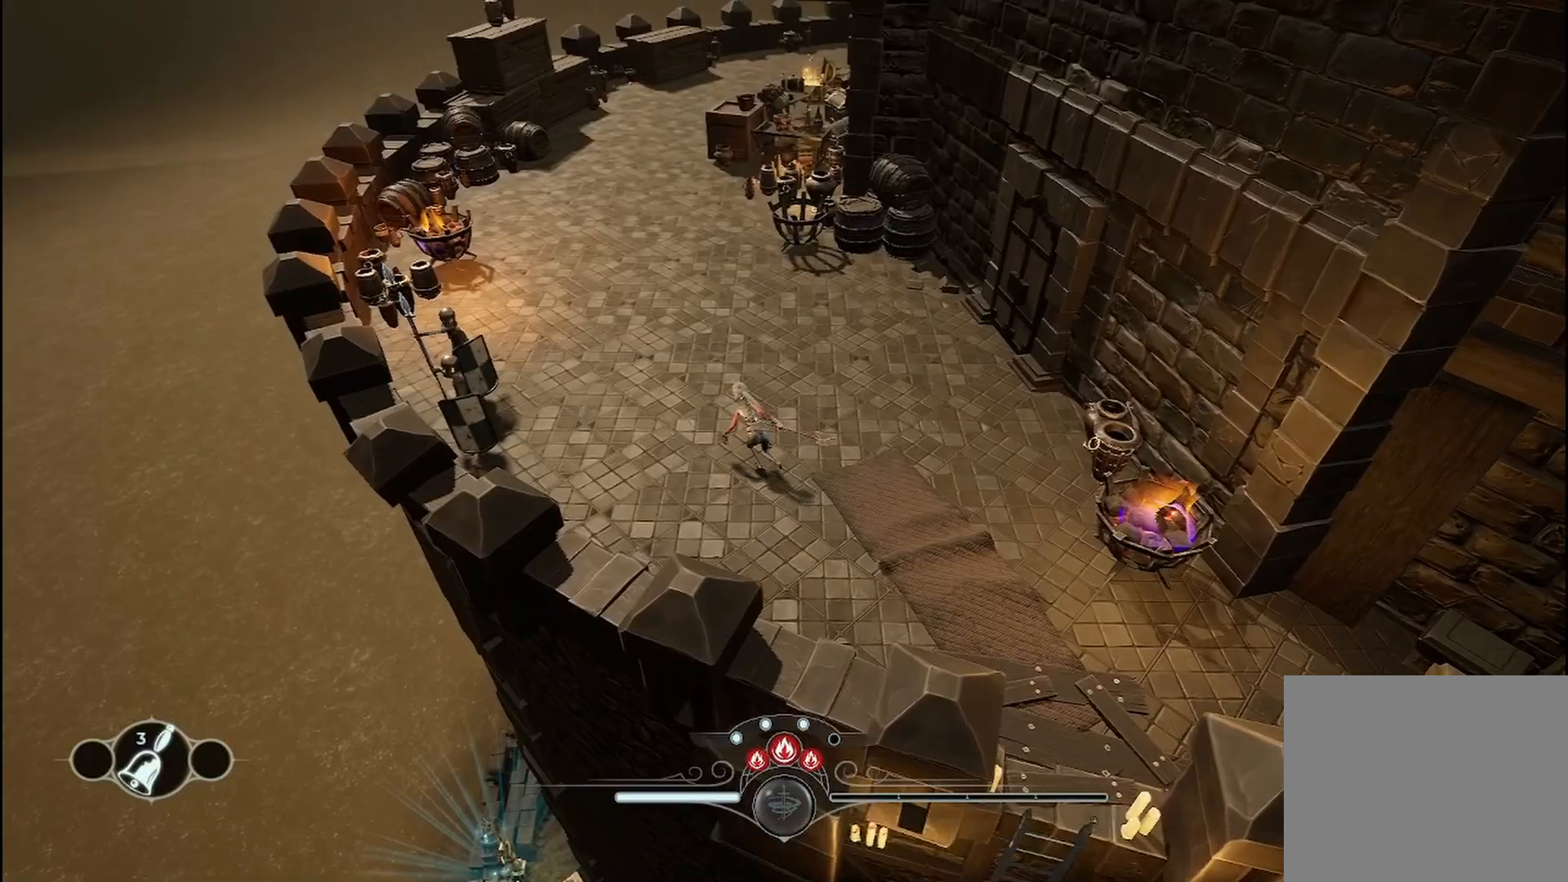
{"buttons": ["R2"], "left_stick": "up-left", "right_stick": "center"}
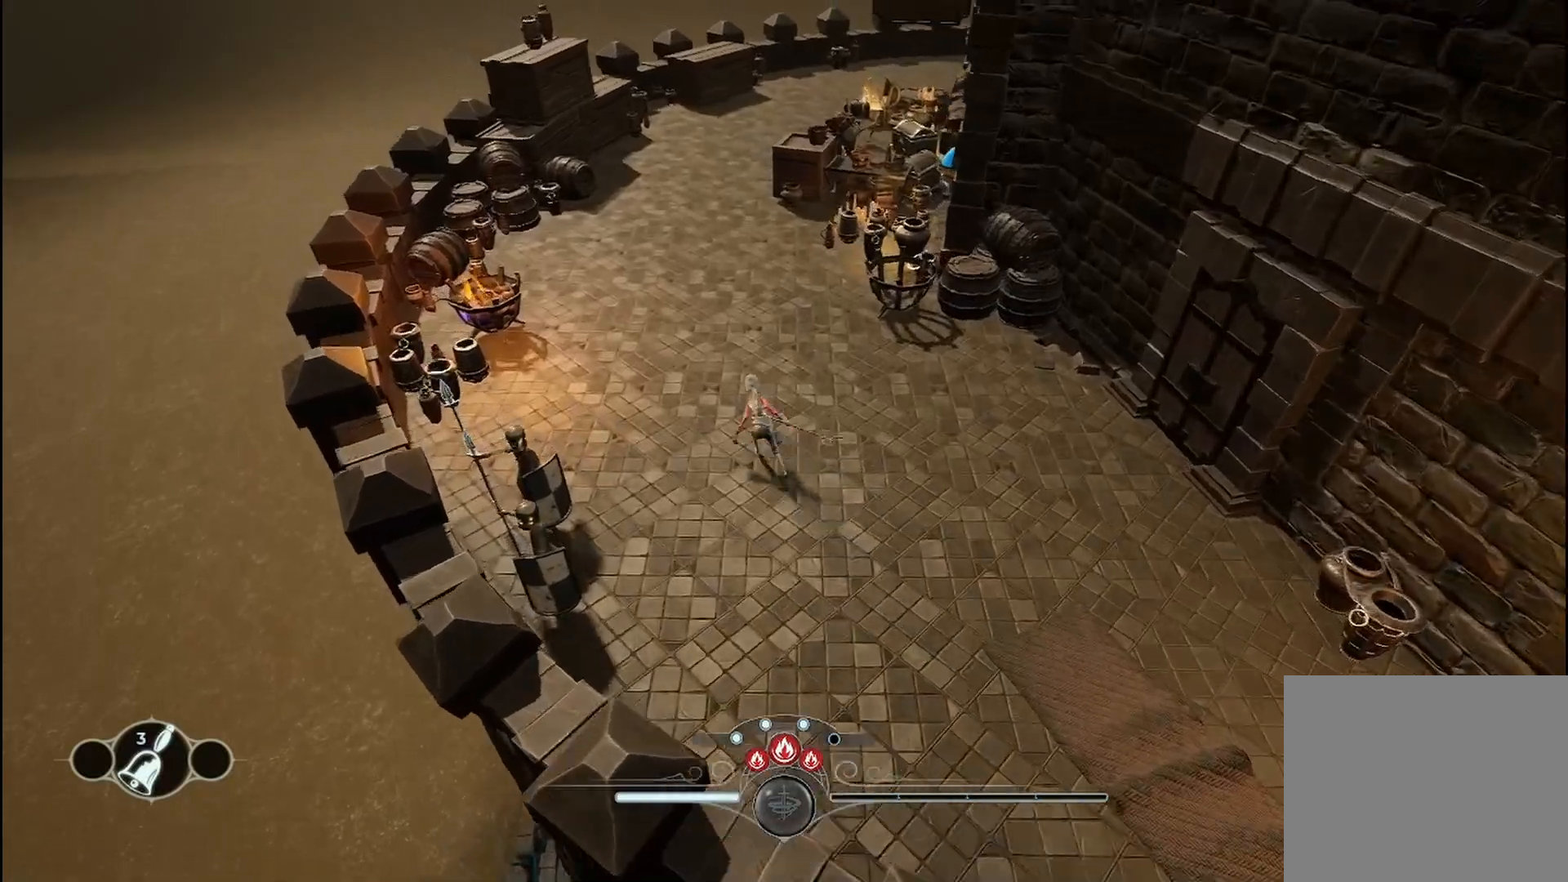
{"buttons": ["R2"], "left_stick": "up-left", "right_stick": "center", "events": [[333, "R2", "up"], [458, "R2", "down"]]}
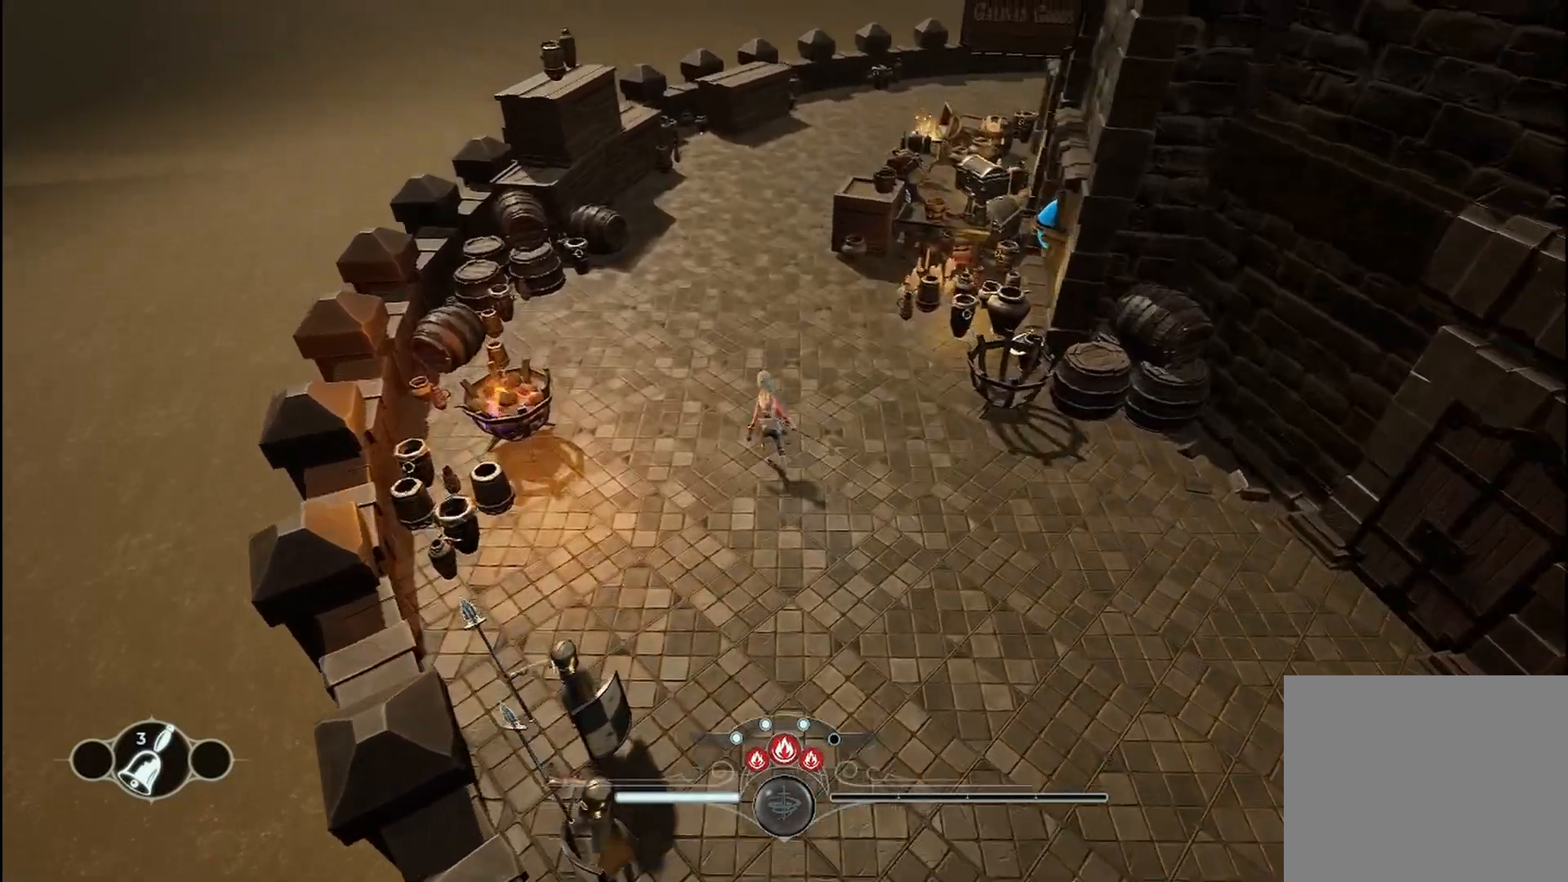
{"buttons": ["R2"], "left_stick": "up-left", "right_stick": "center", "events": []}
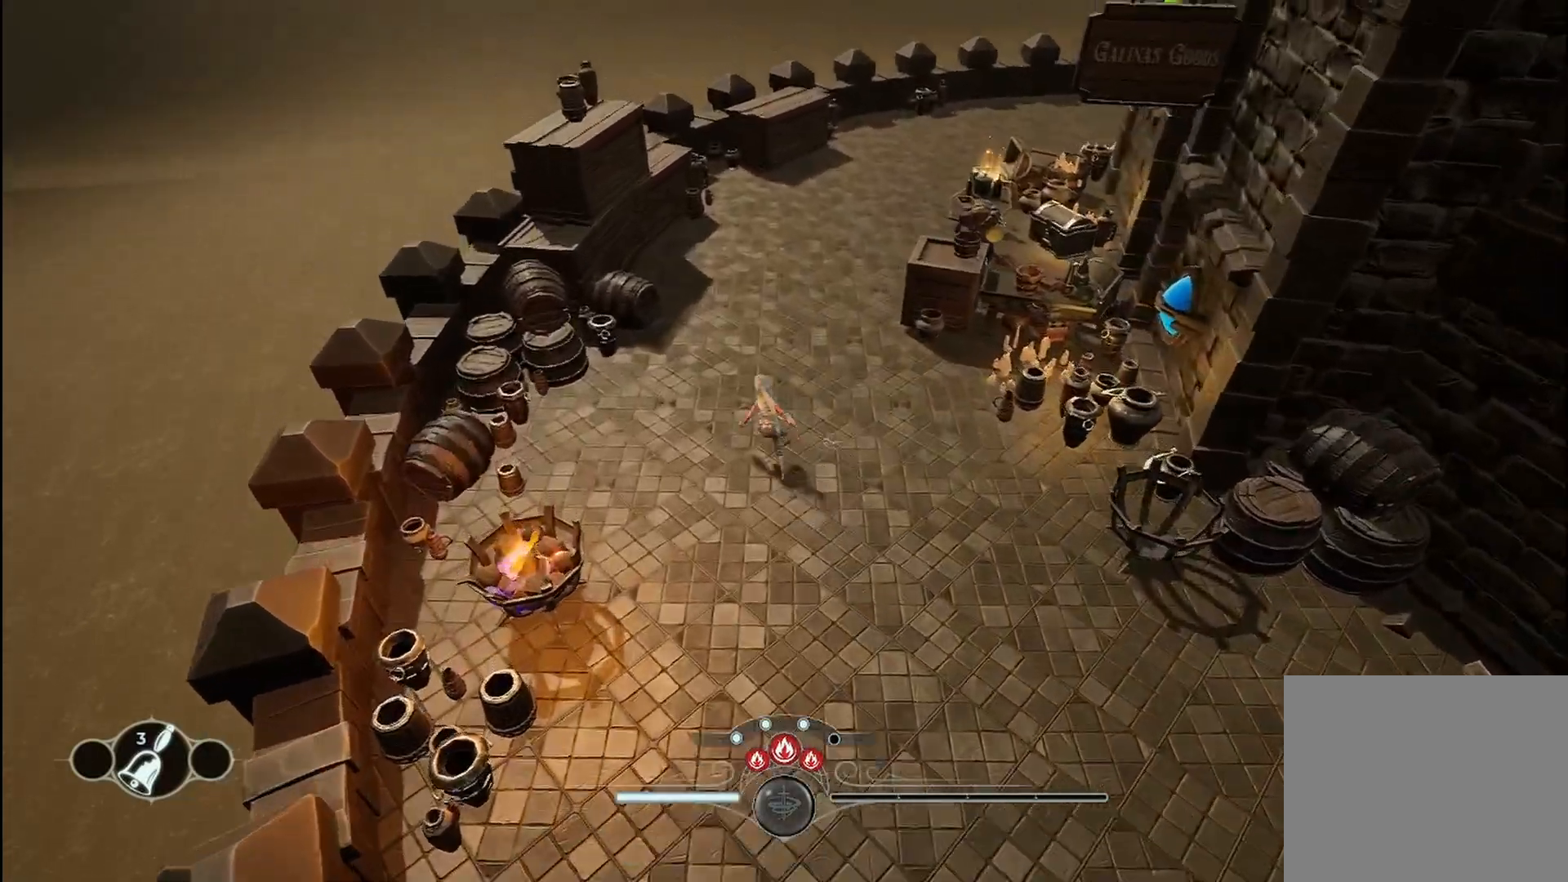
{"buttons": [], "left_stick": "up", "right_stick": "center", "events": [[125, "left_stick", "up-right"], [167, "R2", "up"], [458, "left_stick", "up"]]}
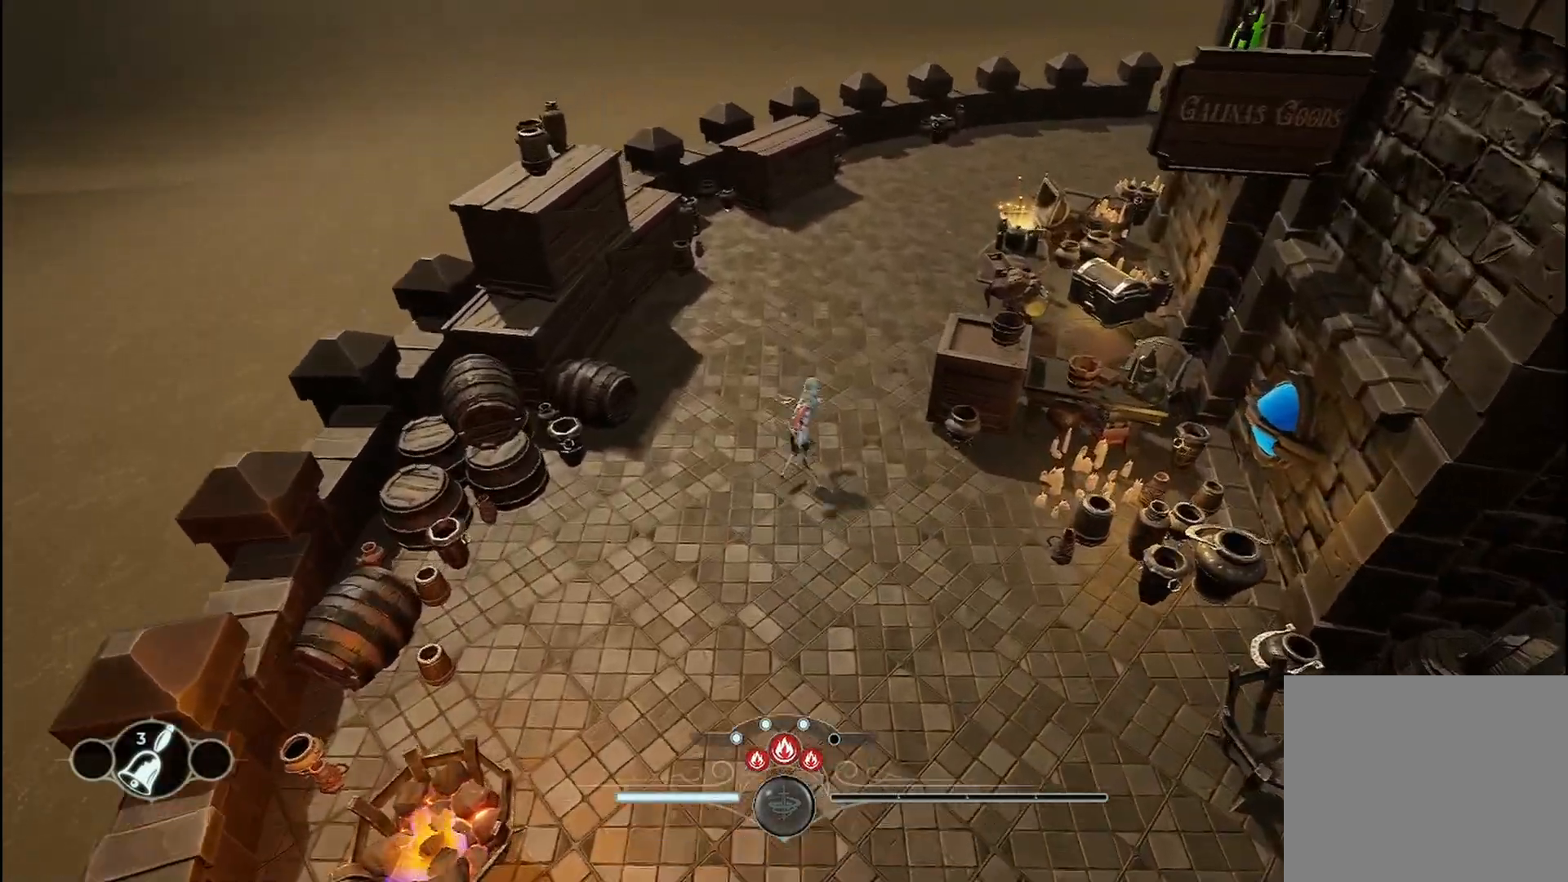
{"buttons": ["R2"], "left_stick": "up", "right_stick": "center", "events": [[500, "R2", "down"]]}
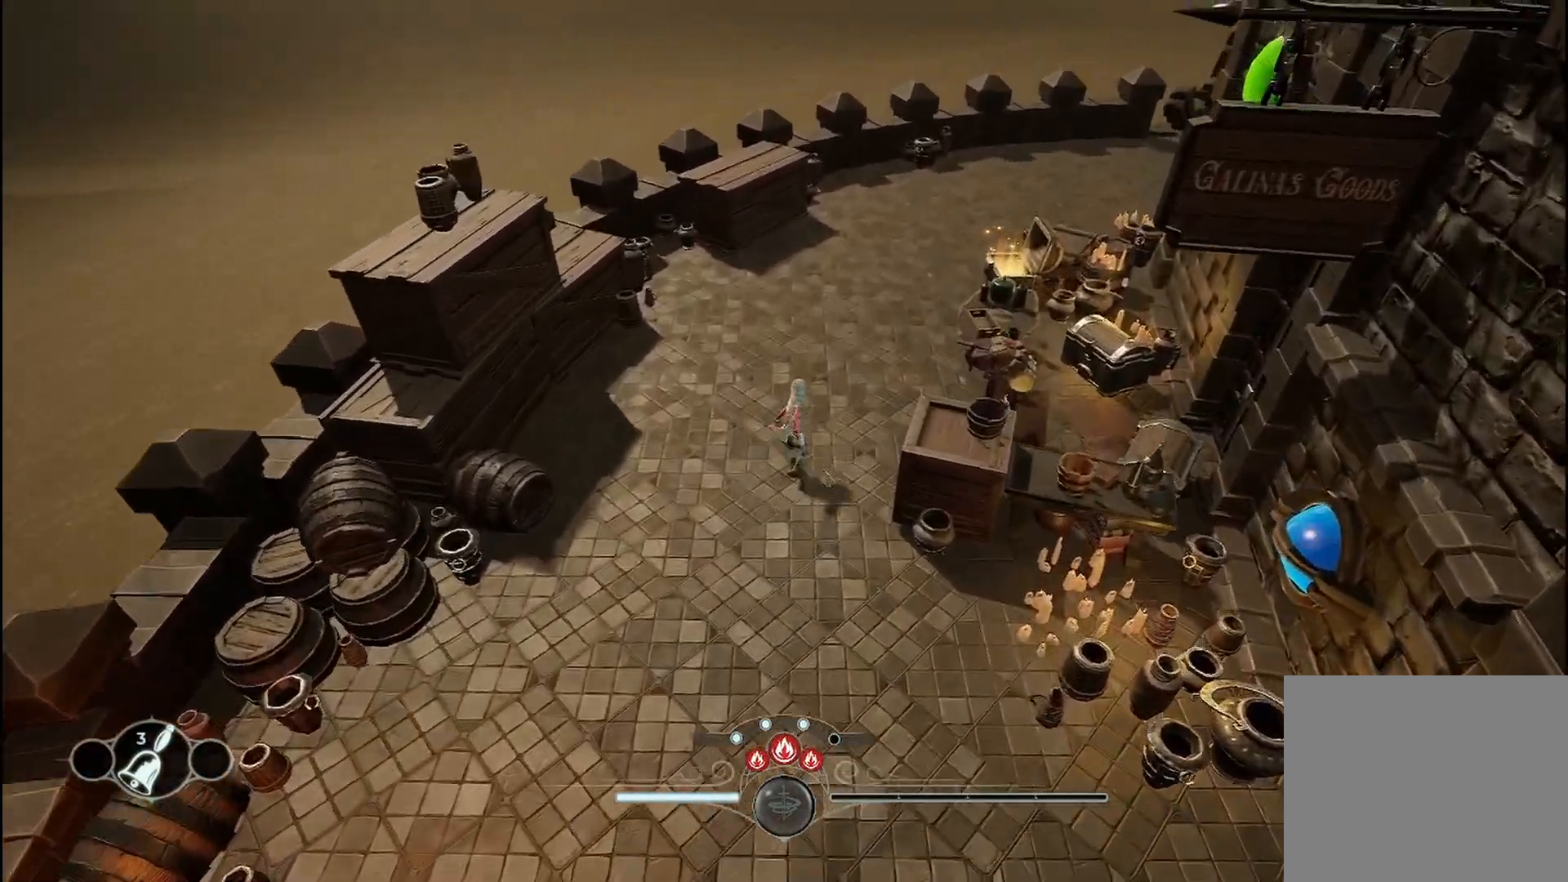
{"buttons": ["R2"], "left_stick": "up", "right_stick": "up-right", "events": [[417, "right_stick", "up-right"]]}
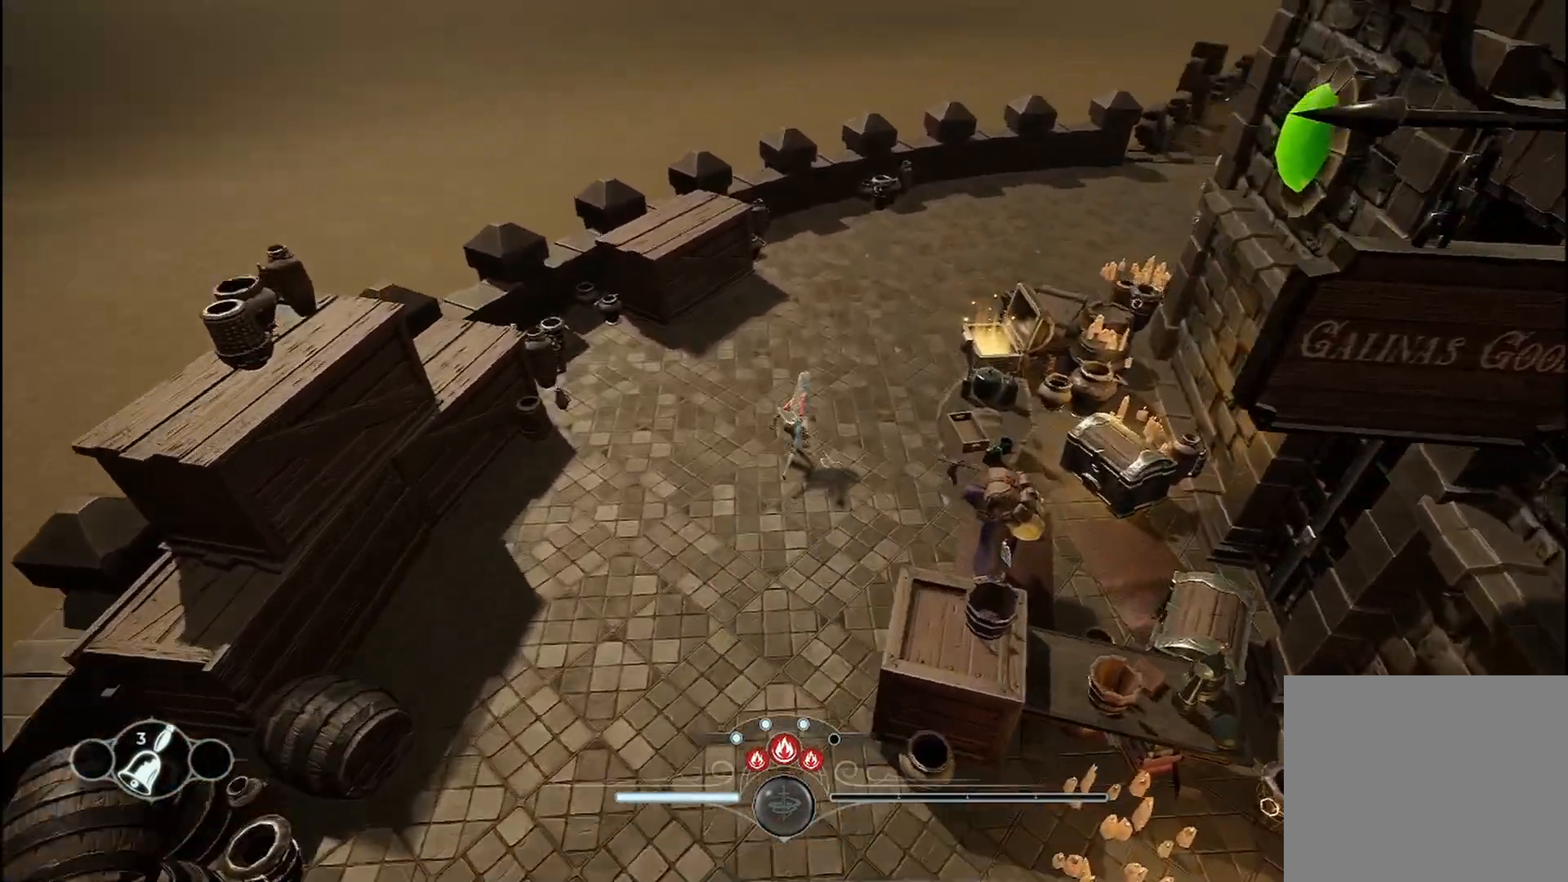
{"buttons": ["R2"], "left_stick": "up", "right_stick": "center", "events": [[167, "right_stick", "center"]]}
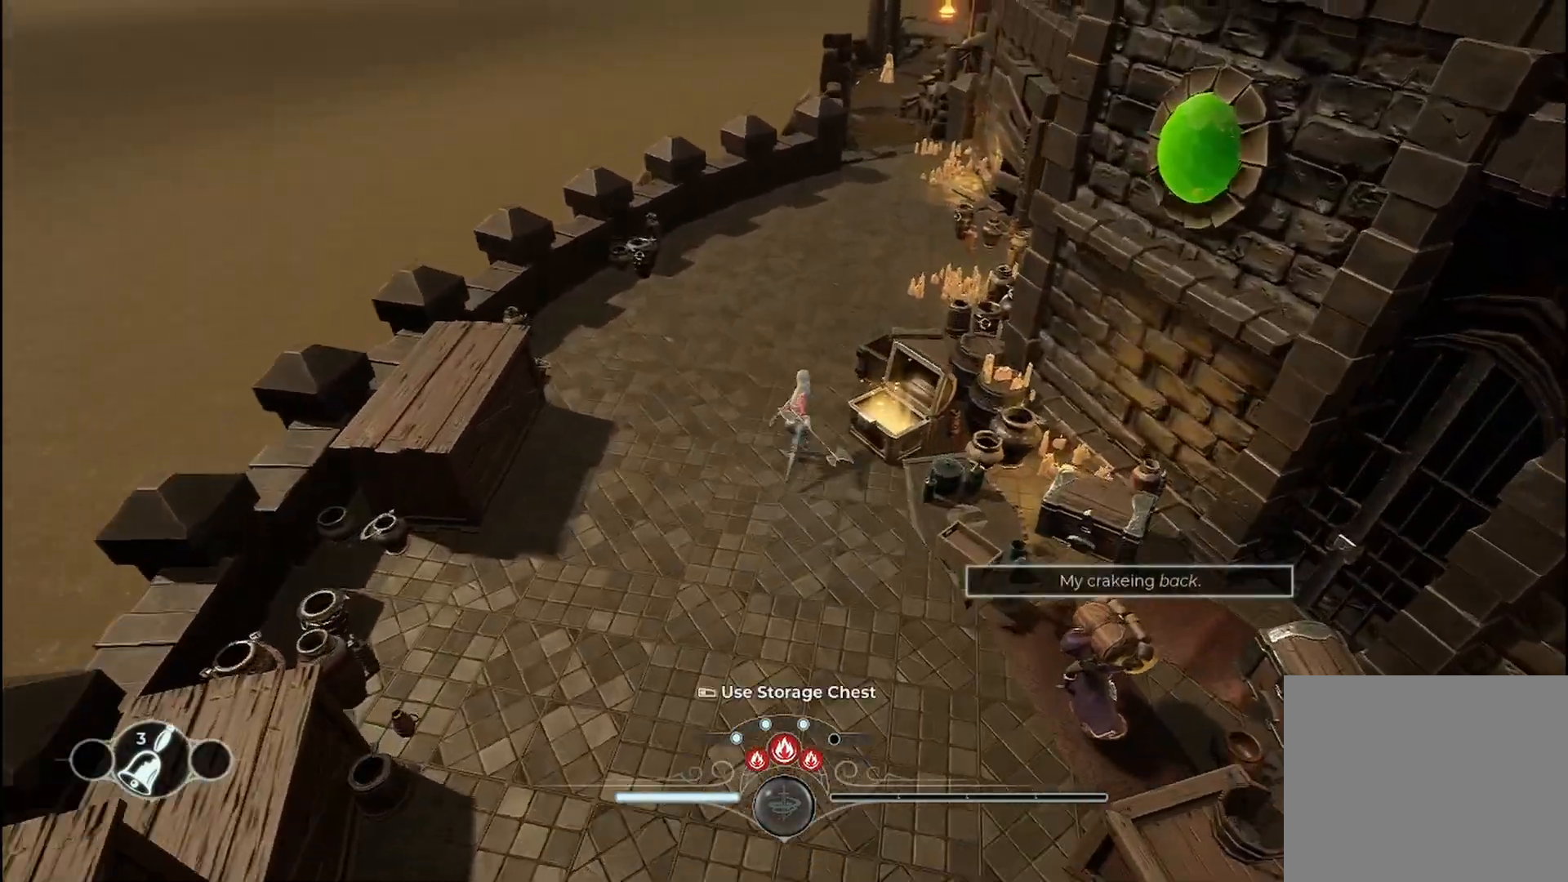
{"buttons": ["R2"], "left_stick": "up", "right_stick": "center", "events": []}
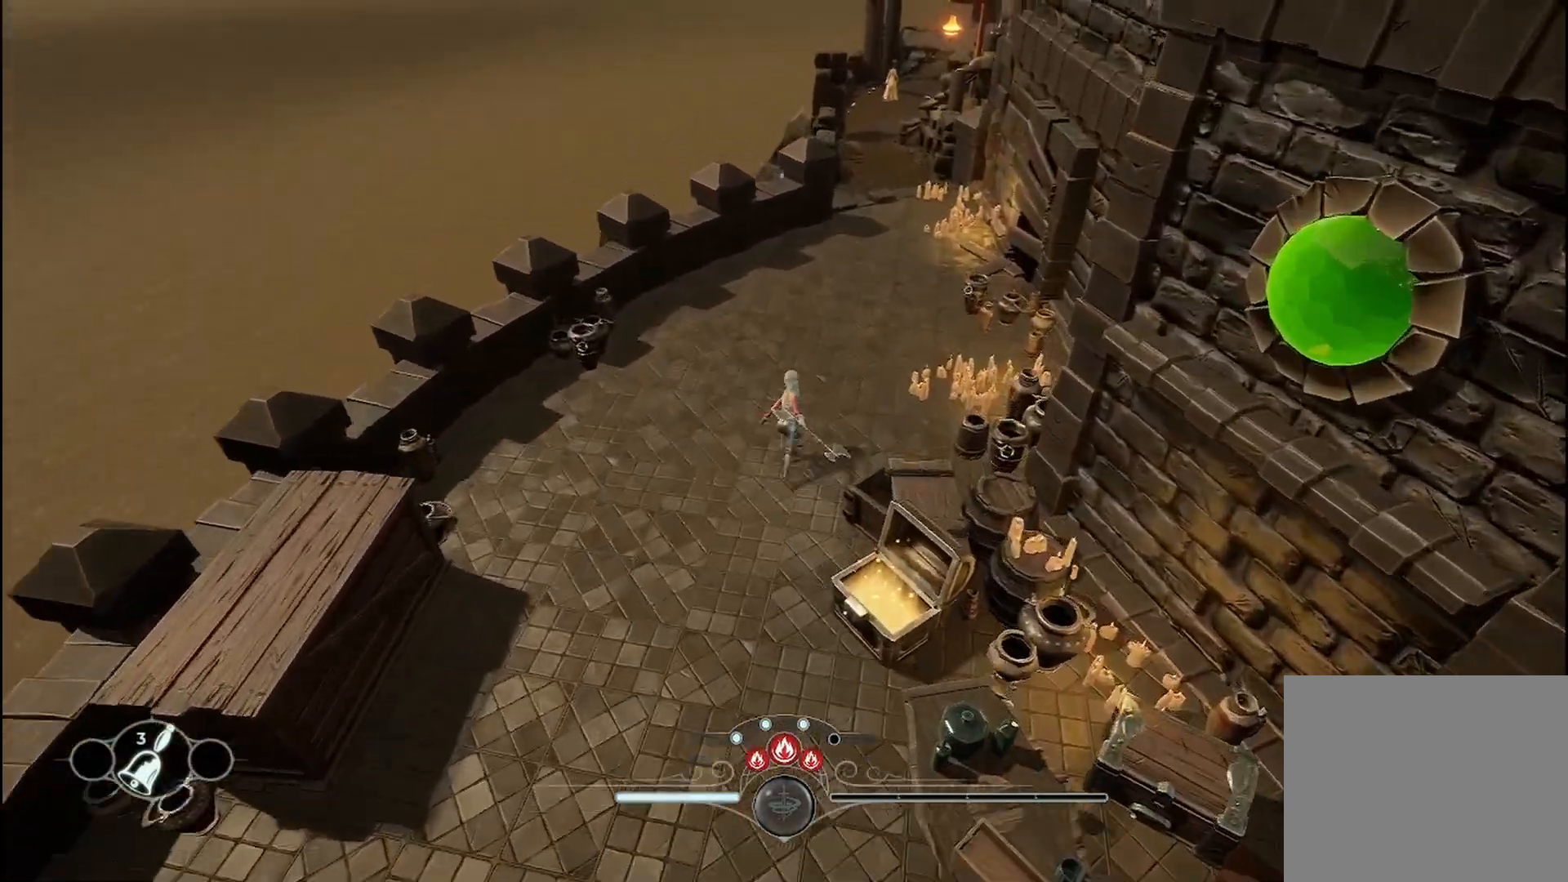
{"buttons": ["R2"], "left_stick": "up-right", "right_stick": "center", "events": [[42, "left_stick", "up-right"]]}
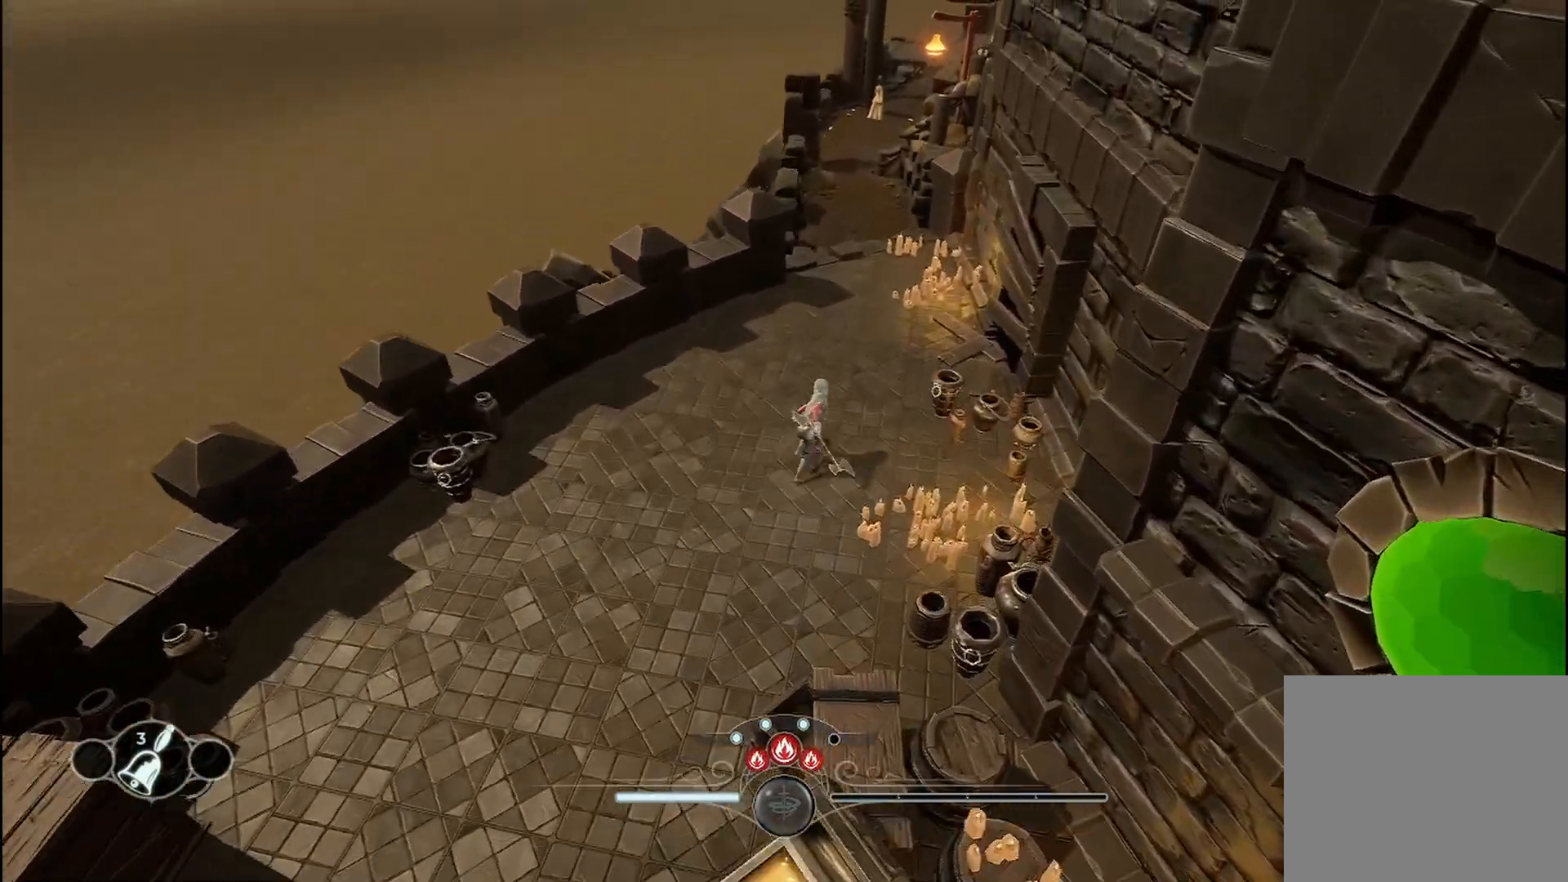
{"buttons": ["R2"], "left_stick": "up", "right_stick": "center", "events": [[250, "left_stick", "up"]]}
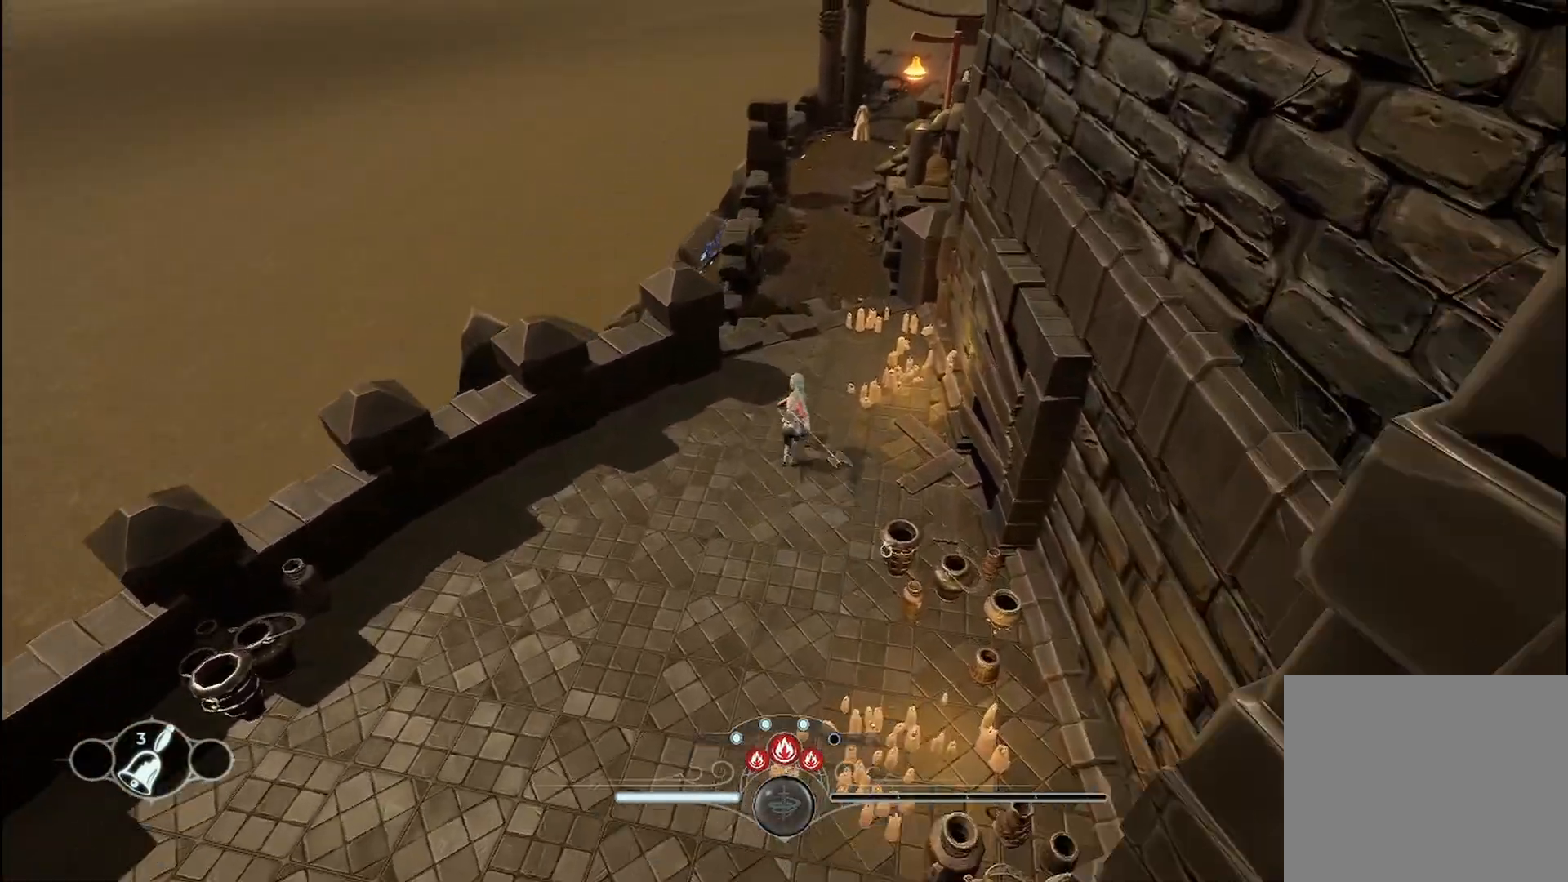
{"buttons": ["R2"], "left_stick": "up", "right_stick": "center", "events": [[375, "R1", "down"], [458, "R1", "up"]]}
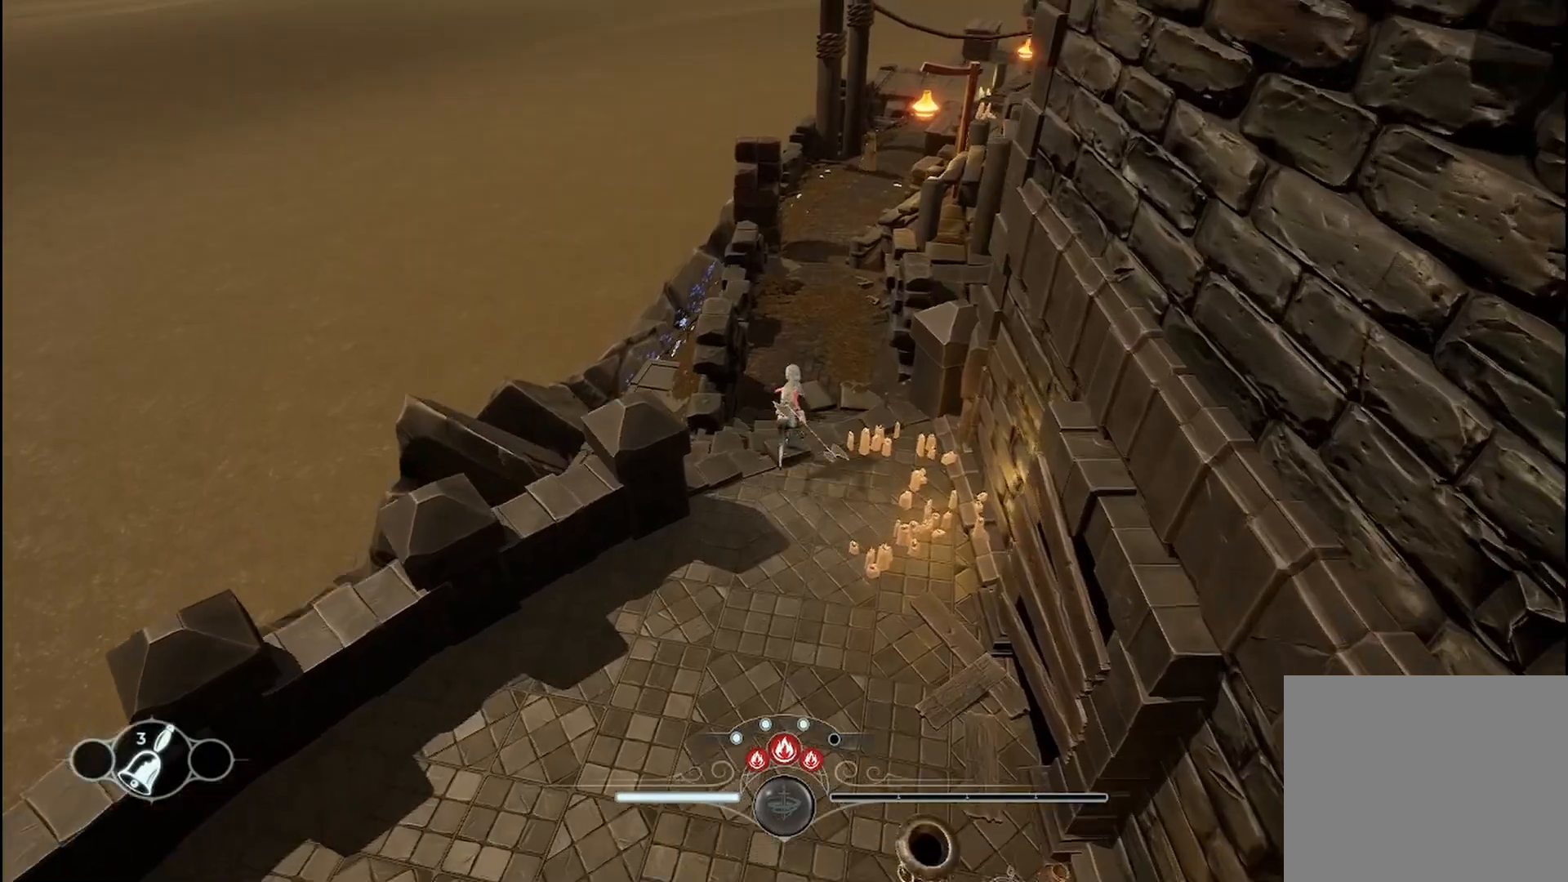
{"buttons": ["R2"], "left_stick": "up", "right_stick": "center", "events": []}
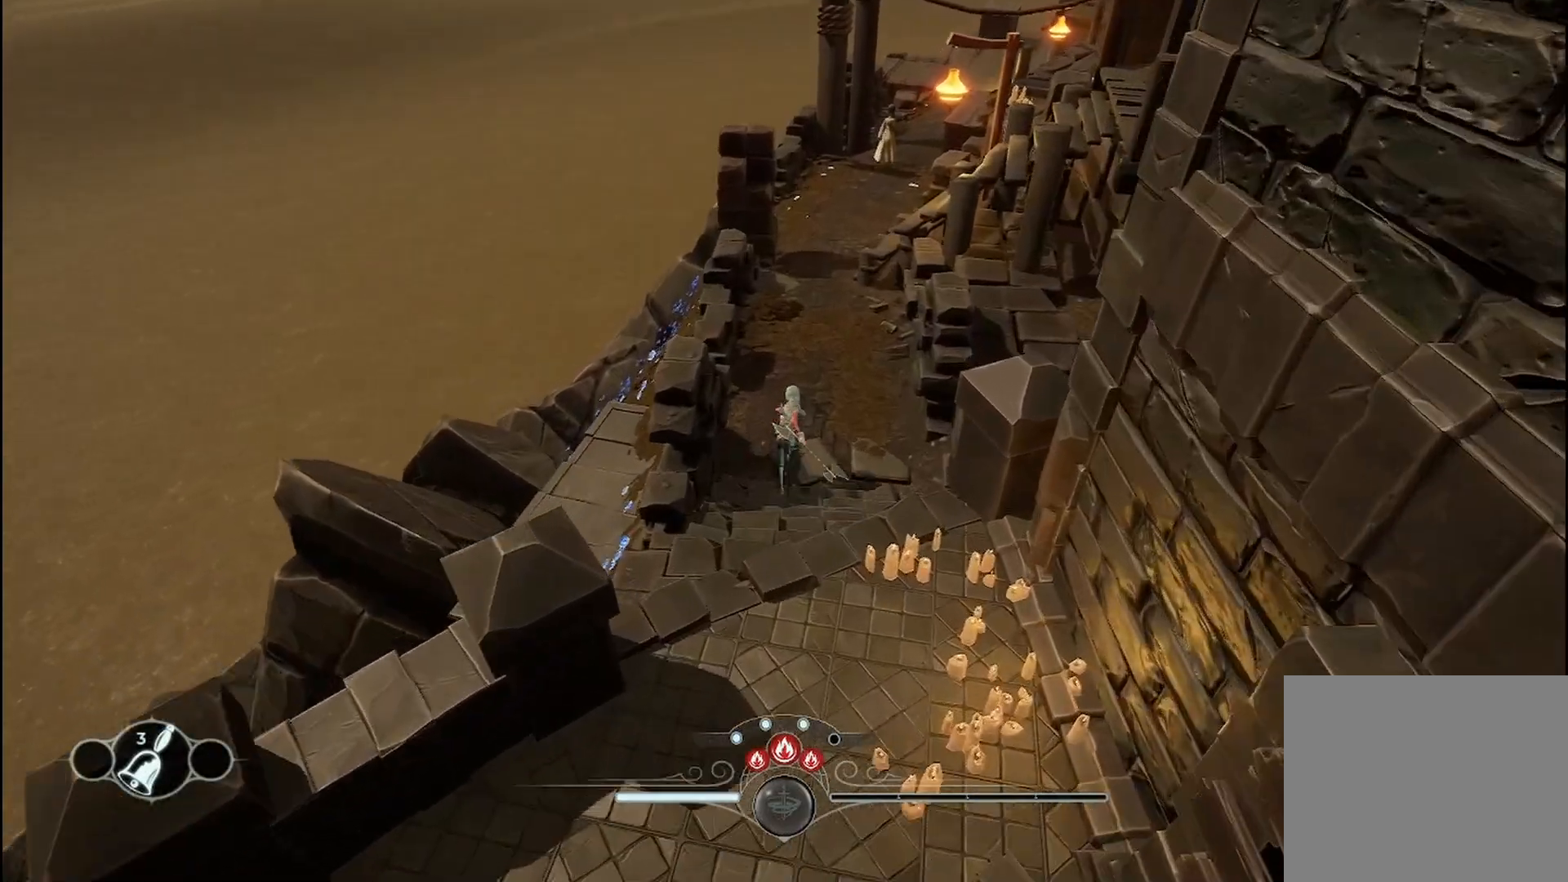
{"buttons": [], "left_stick": "center", "right_stick": "center", "events": [[458, "R2", "up"], [458, "left_stick", "center"]]}
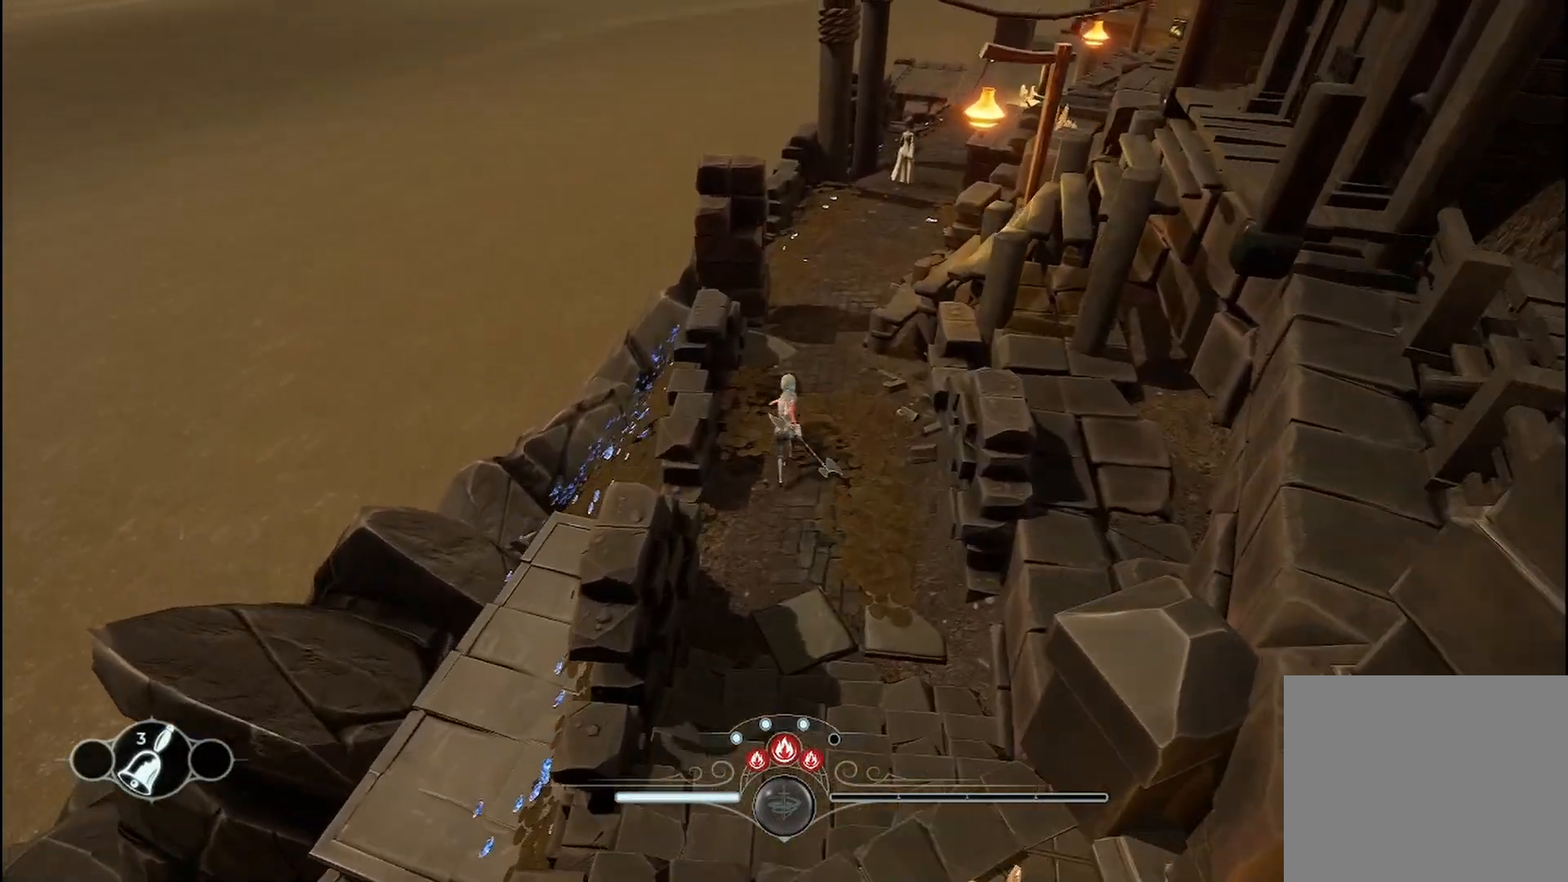
{"buttons": [], "left_stick": "center", "right_stick": "center", "events": [[42, "START", "down"], [167, "START", "up"]]}
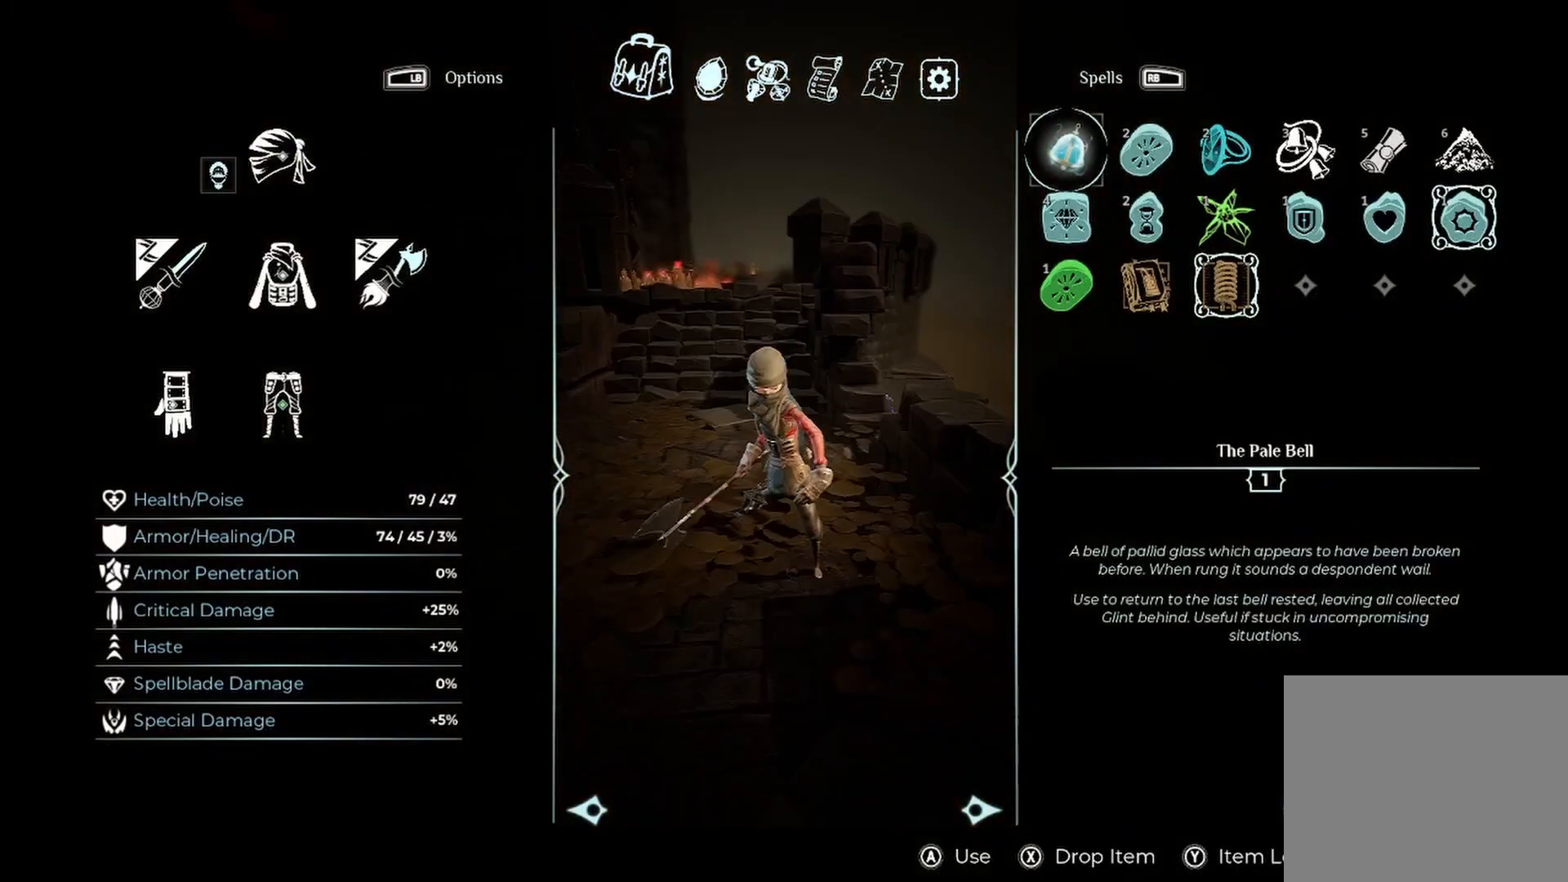
{"buttons": [], "left_stick": "center", "right_stick": "center", "events": [[292, "left_stick", "right"], [458, "left_stick", "center"]]}
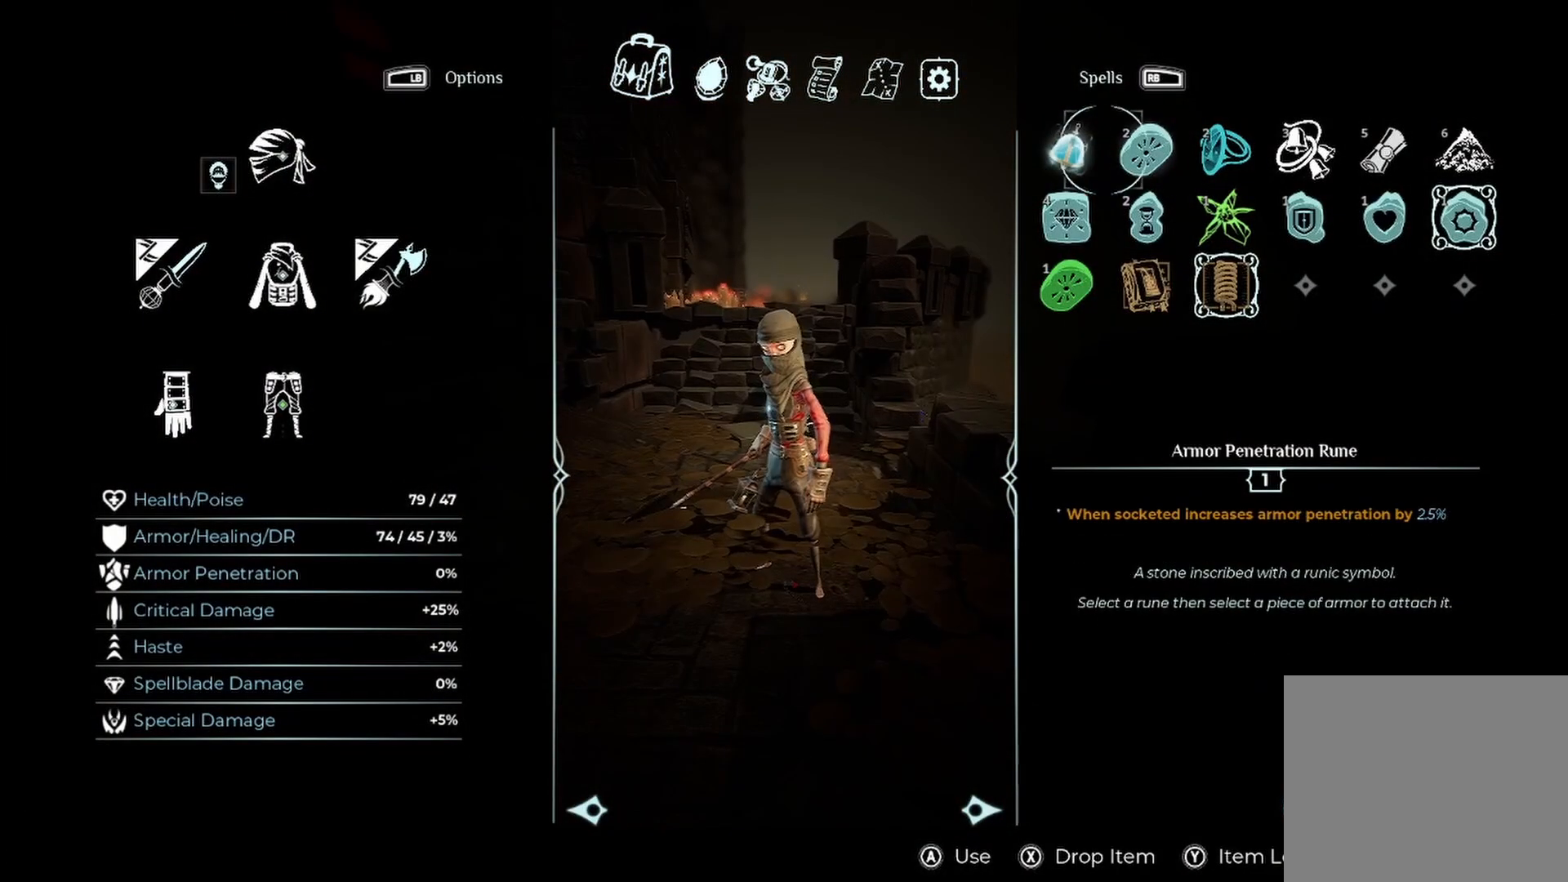
{"buttons": [], "left_stick": "left", "right_stick": "center", "events": [[125, "left_stick", "down-right"], [292, "left_stick", "center"], [375, "left_stick", "left"]]}
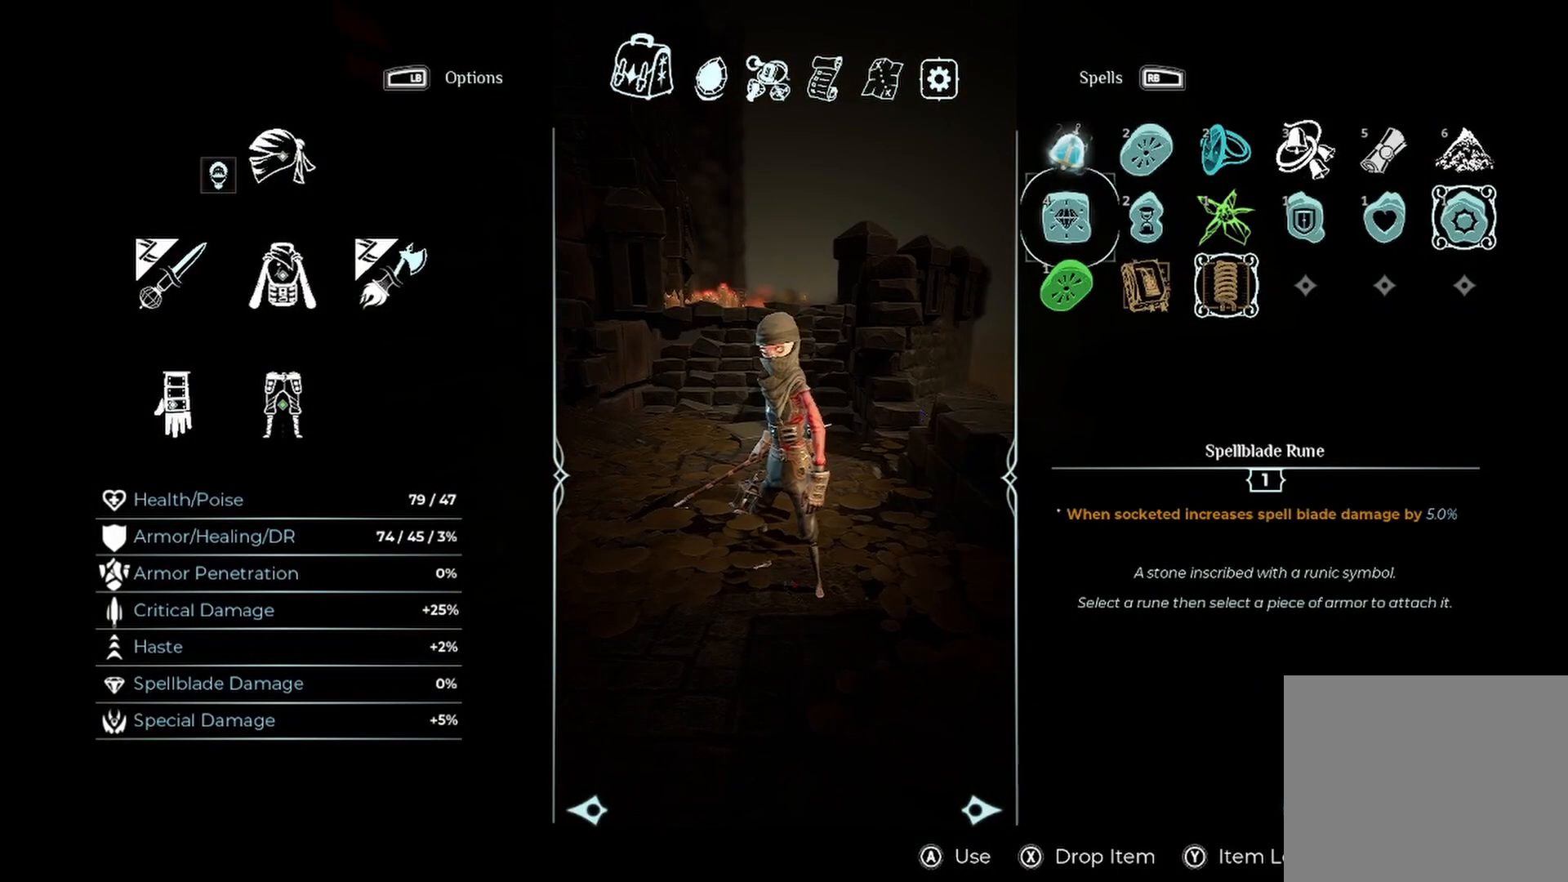
{"buttons": [], "left_stick": "center", "right_stick": "center", "events": [[83, "left_stick", "center"], [208, "left_stick", "left"], [375, "left_stick", "center"]]}
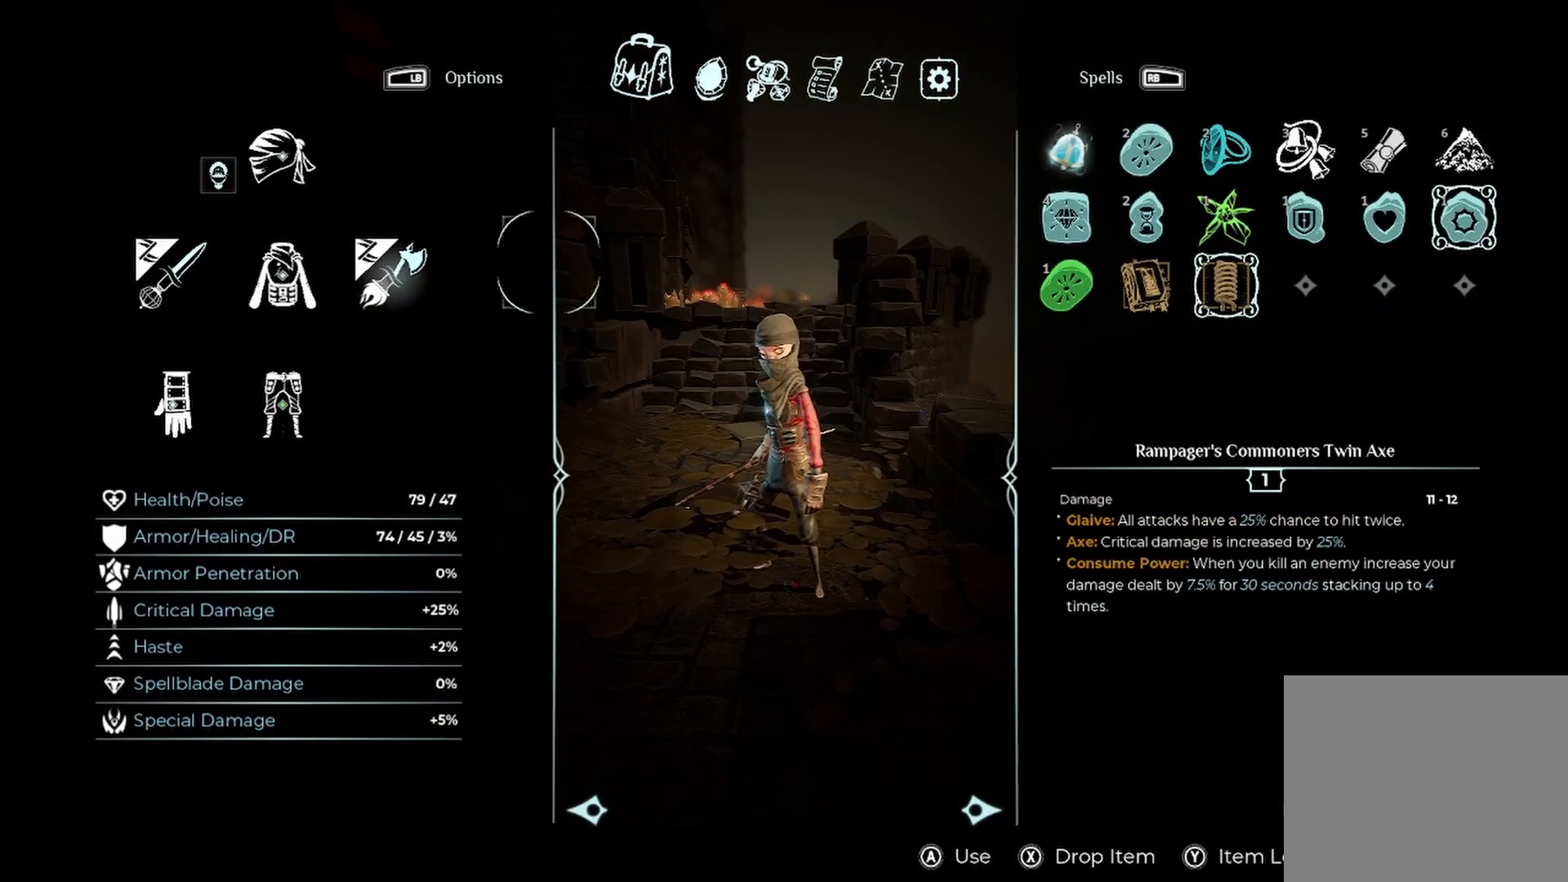
{"buttons": [], "left_stick": "center", "right_stick": "center", "events": [[208, "left_stick", "left"], [375, "left_stick", "center"]]}
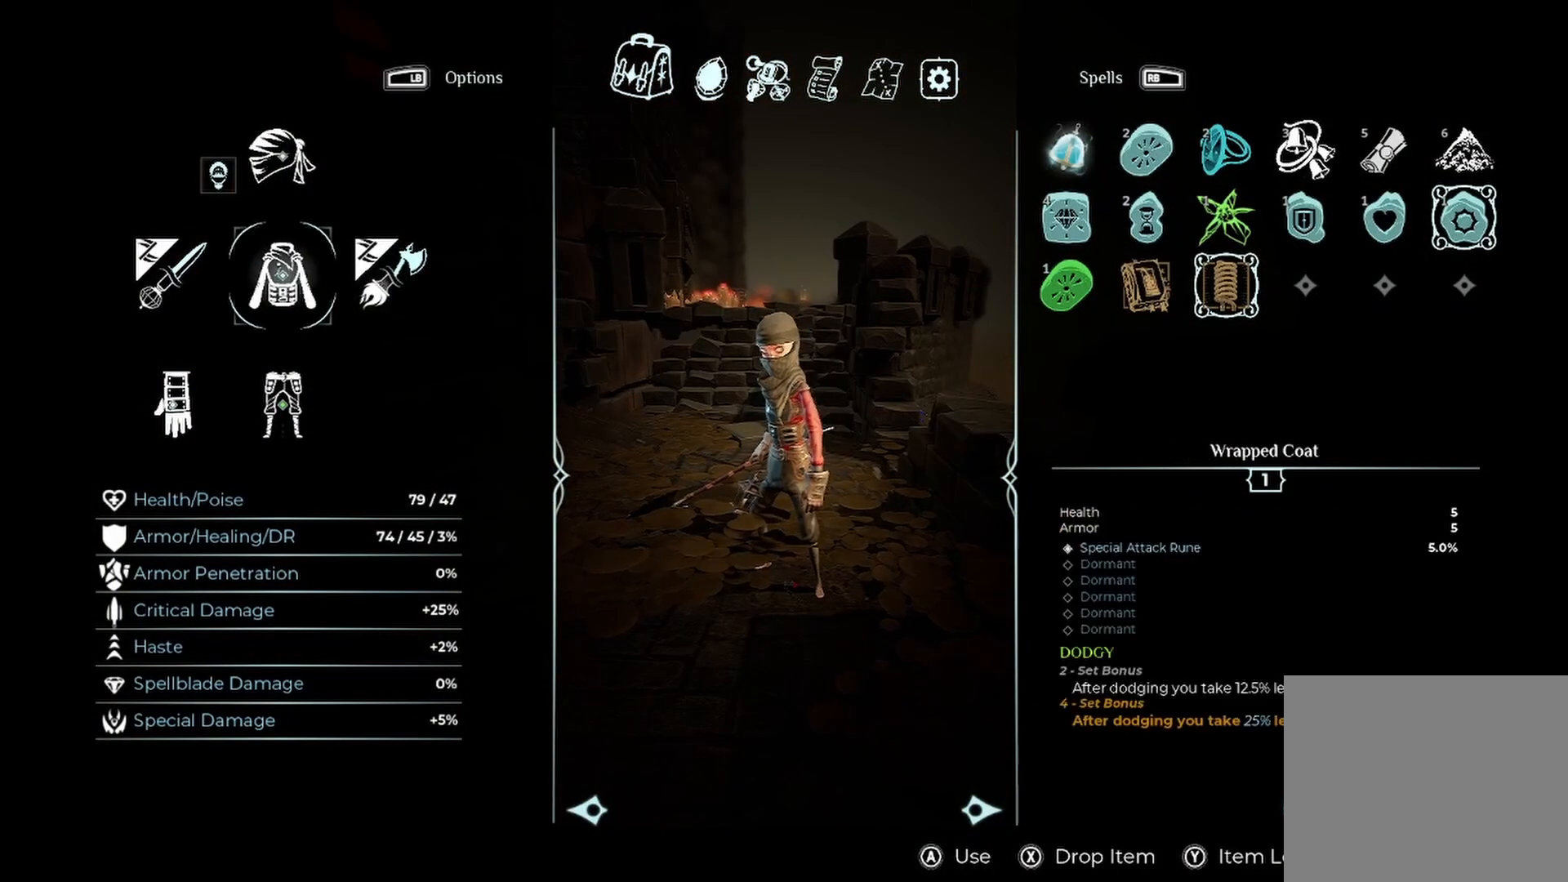
{"buttons": [], "left_stick": "center", "right_stick": "center", "events": [[42, "left_stick", "right"], [250, "left_stick", "center"]]}